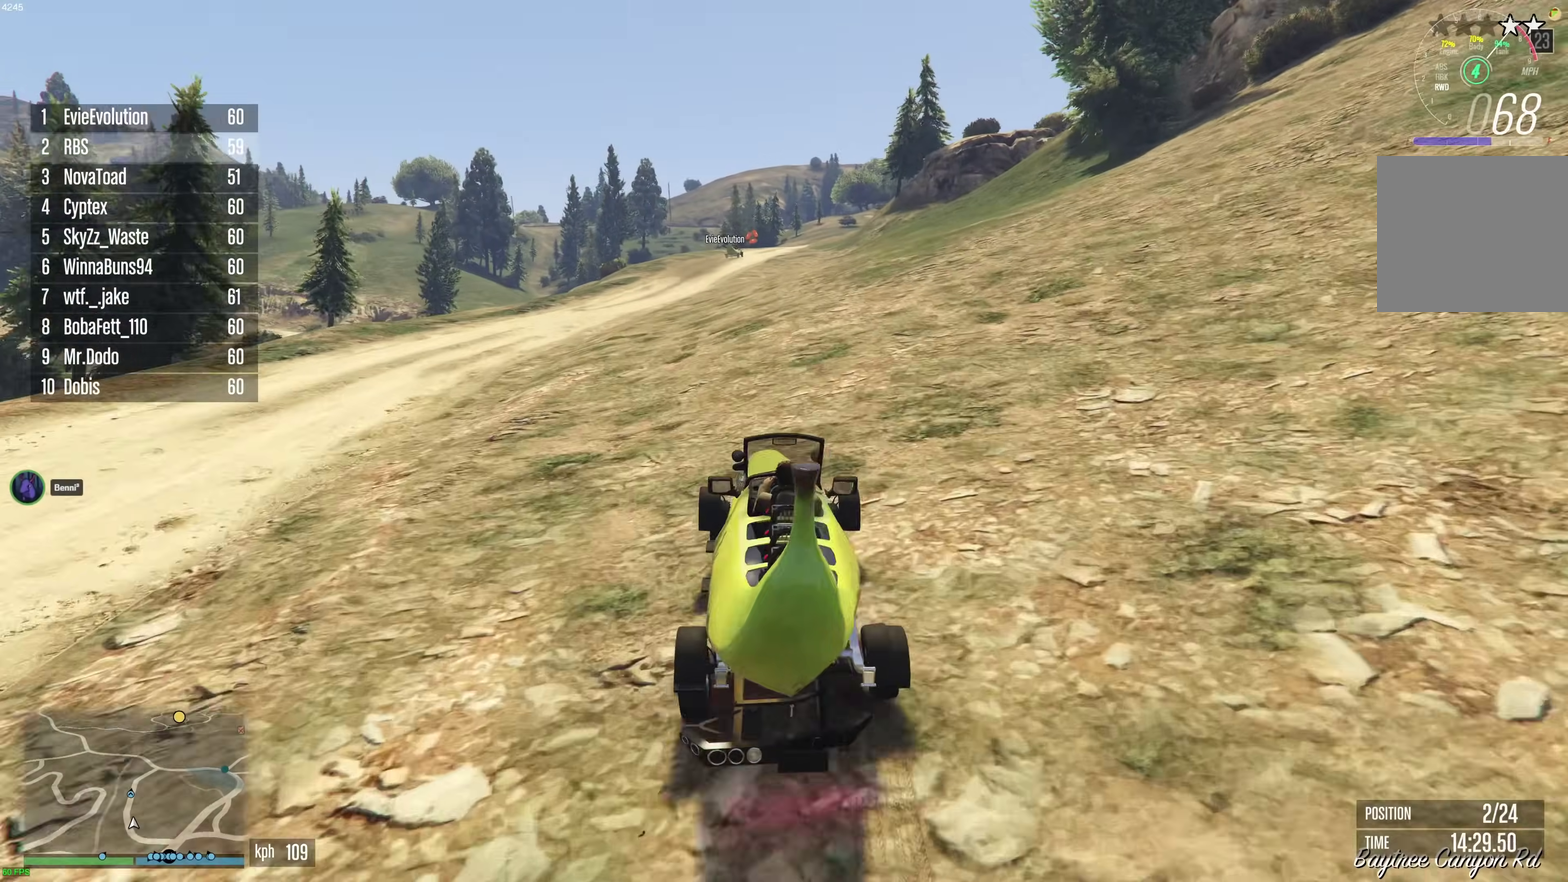
Gameplay with a controller (Xbox layout); each line is a JSON object with the inputs held at the frame after it (dt_ms = milliseconds from this image to that frame). "events" lists button and stick changes between this image and that frame as [ms after this image, input, new state], when the widget could be followed in between. This document gives stick clicks only as held states, not as events.
{"dt_ms": 400, "buttons": ["R2"], "left_stick": "center", "right_stick": "center", "events": [[50, "left_stick", "right"], [117, "left_stick", "center"]]}
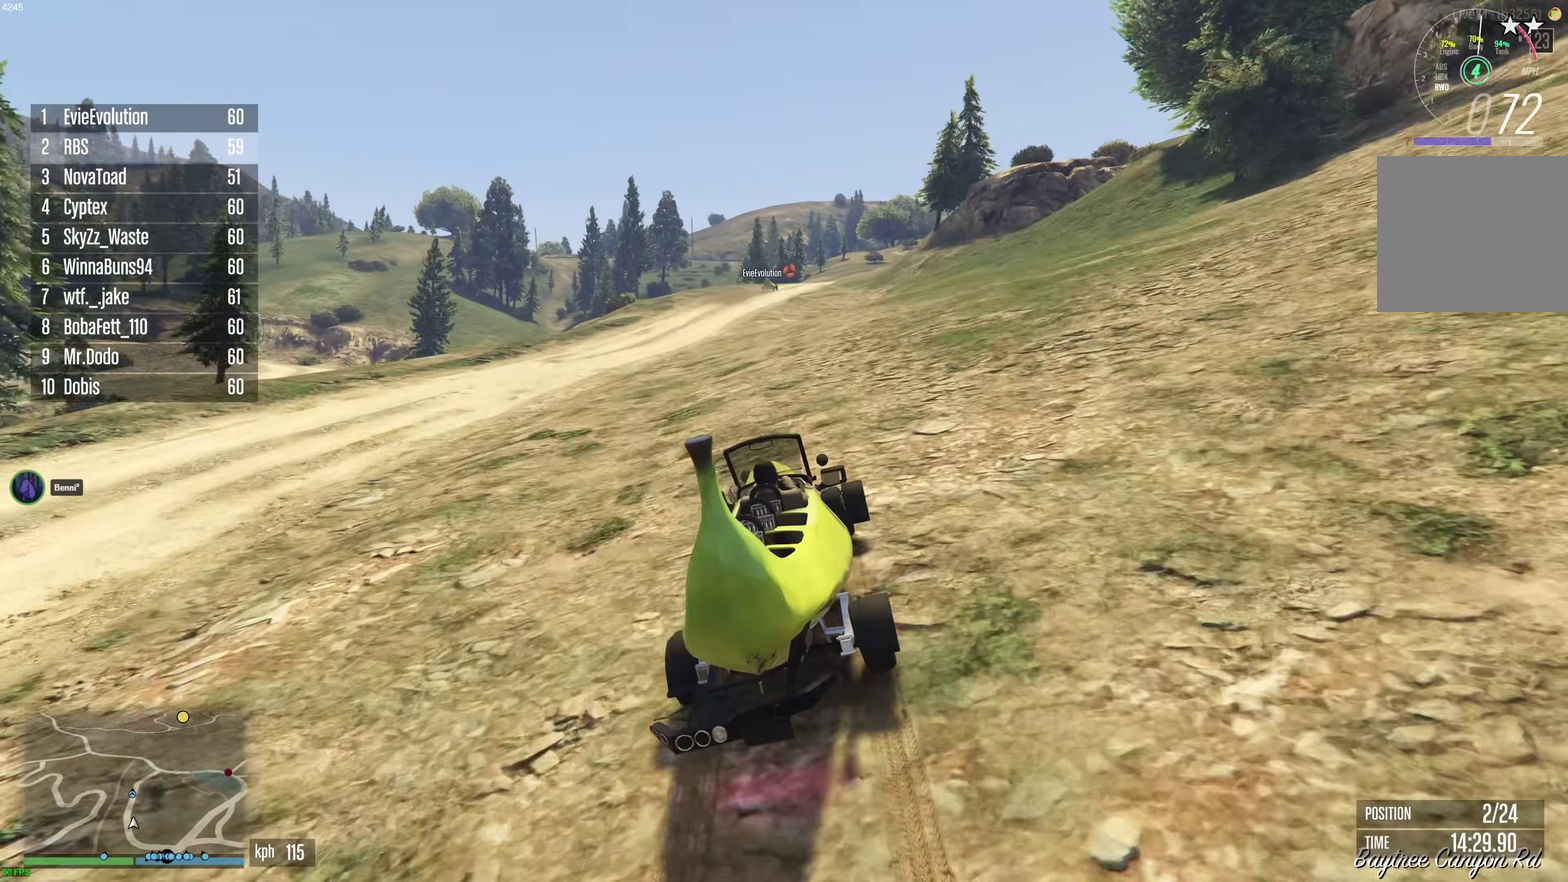
{"dt_ms": 500, "buttons": ["R2"], "left_stick": "up-left", "right_stick": "center", "events": [[500, "left_stick", "up-left"]]}
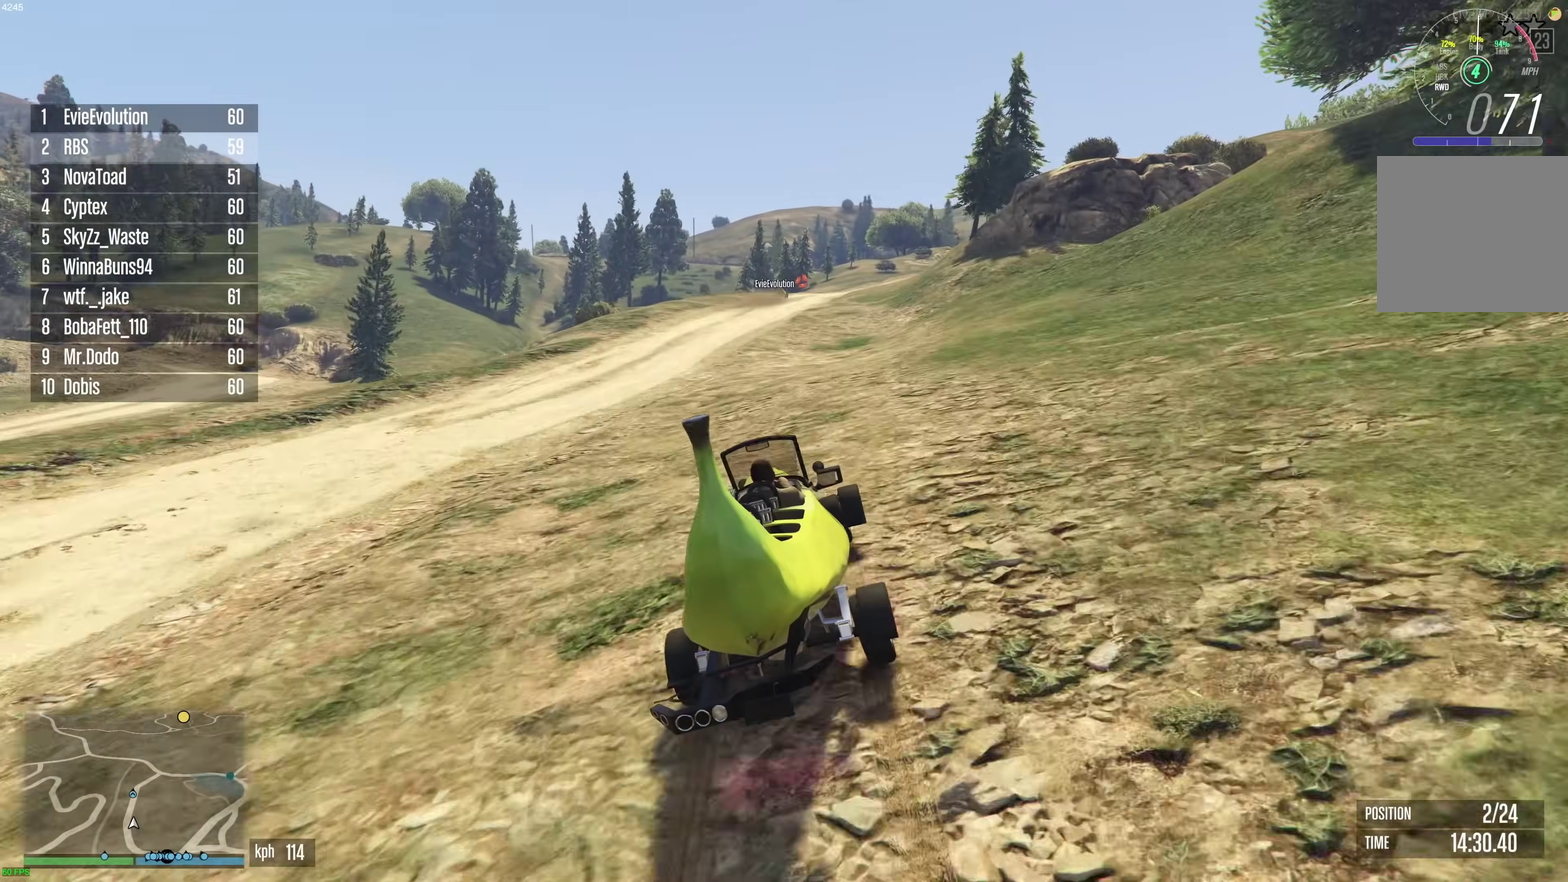
{"dt_ms": 500, "buttons": ["R2"], "left_stick": "center", "right_stick": "center", "events": [[83, "left_stick", "center"], [167, "left_stick", "up-left"], [267, "left_stick", "center"]]}
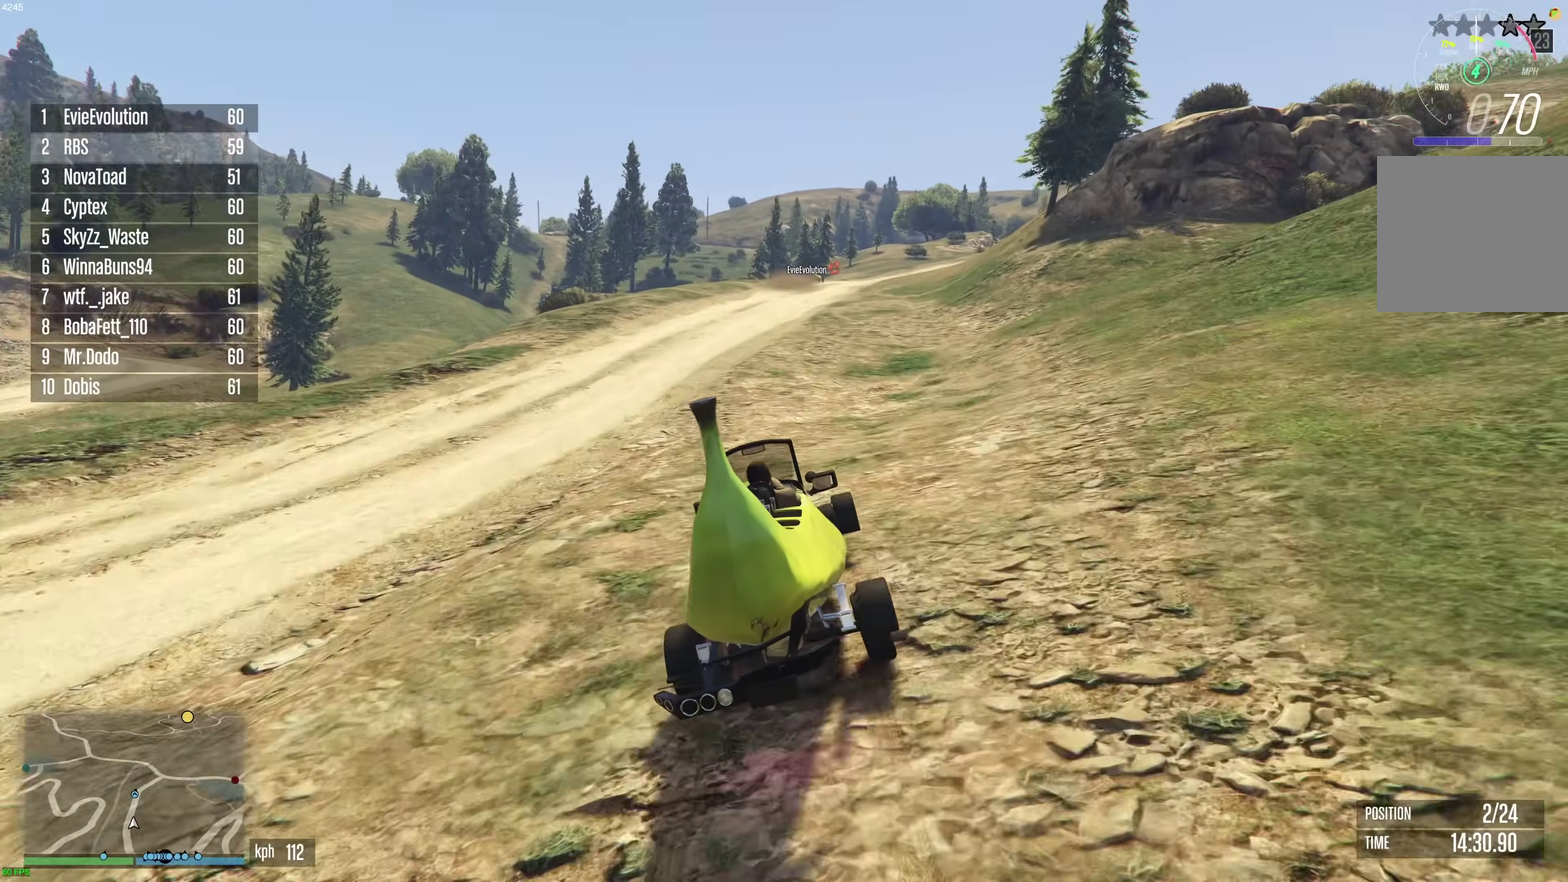
{"dt_ms": 400, "buttons": ["R2"], "left_stick": "center", "right_stick": "center", "events": [[50, "left_stick", "up-left"], [133, "left_stick", "center"]]}
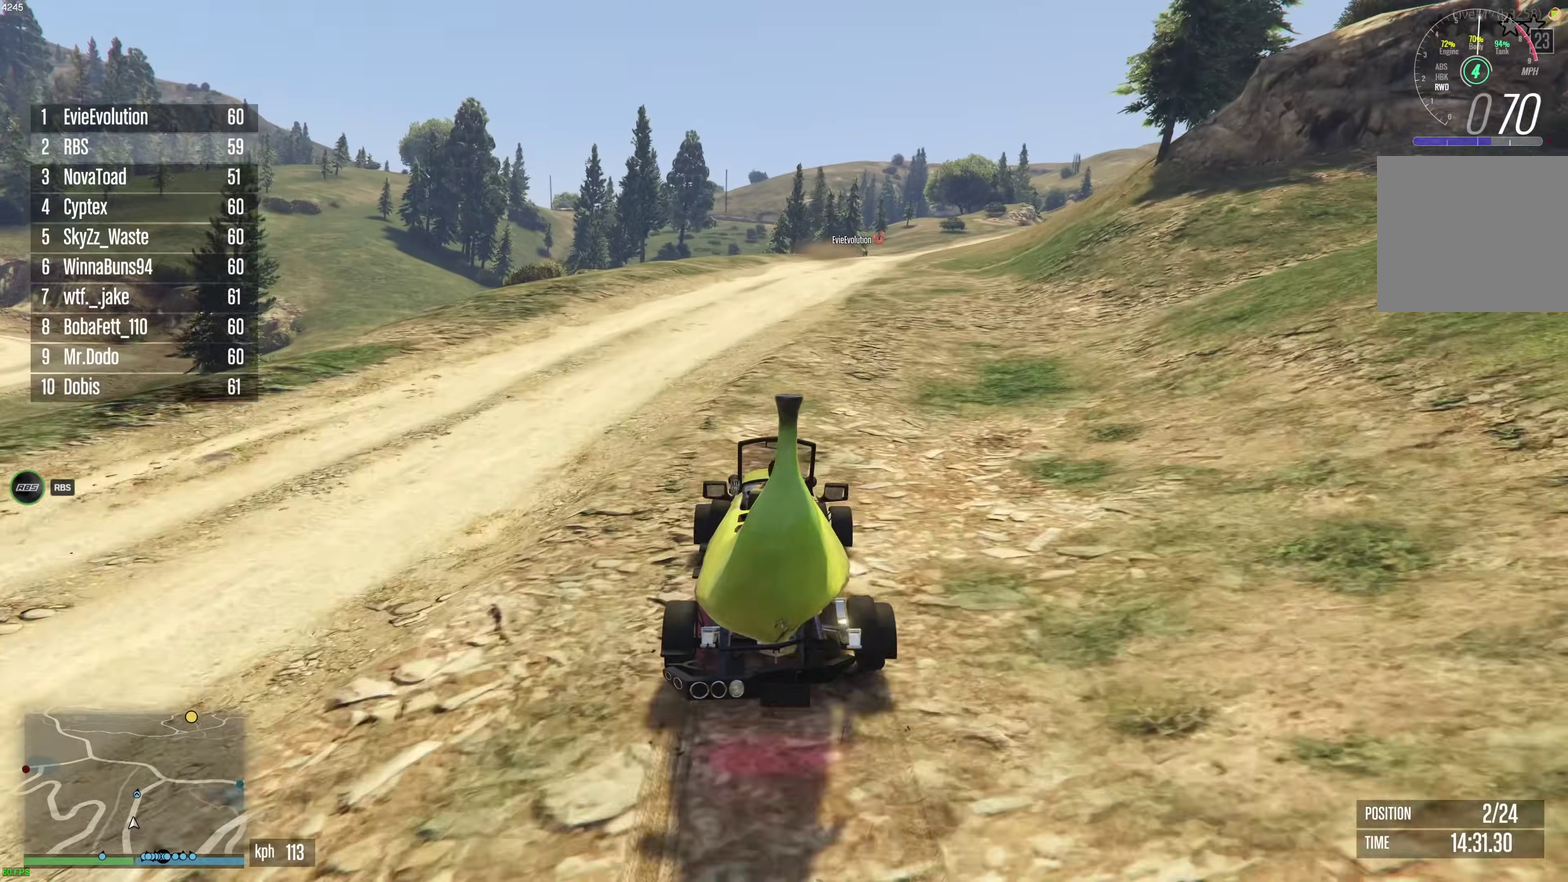
{"dt_ms": 600, "buttons": ["R2"], "left_stick": "center", "right_stick": "center", "events": []}
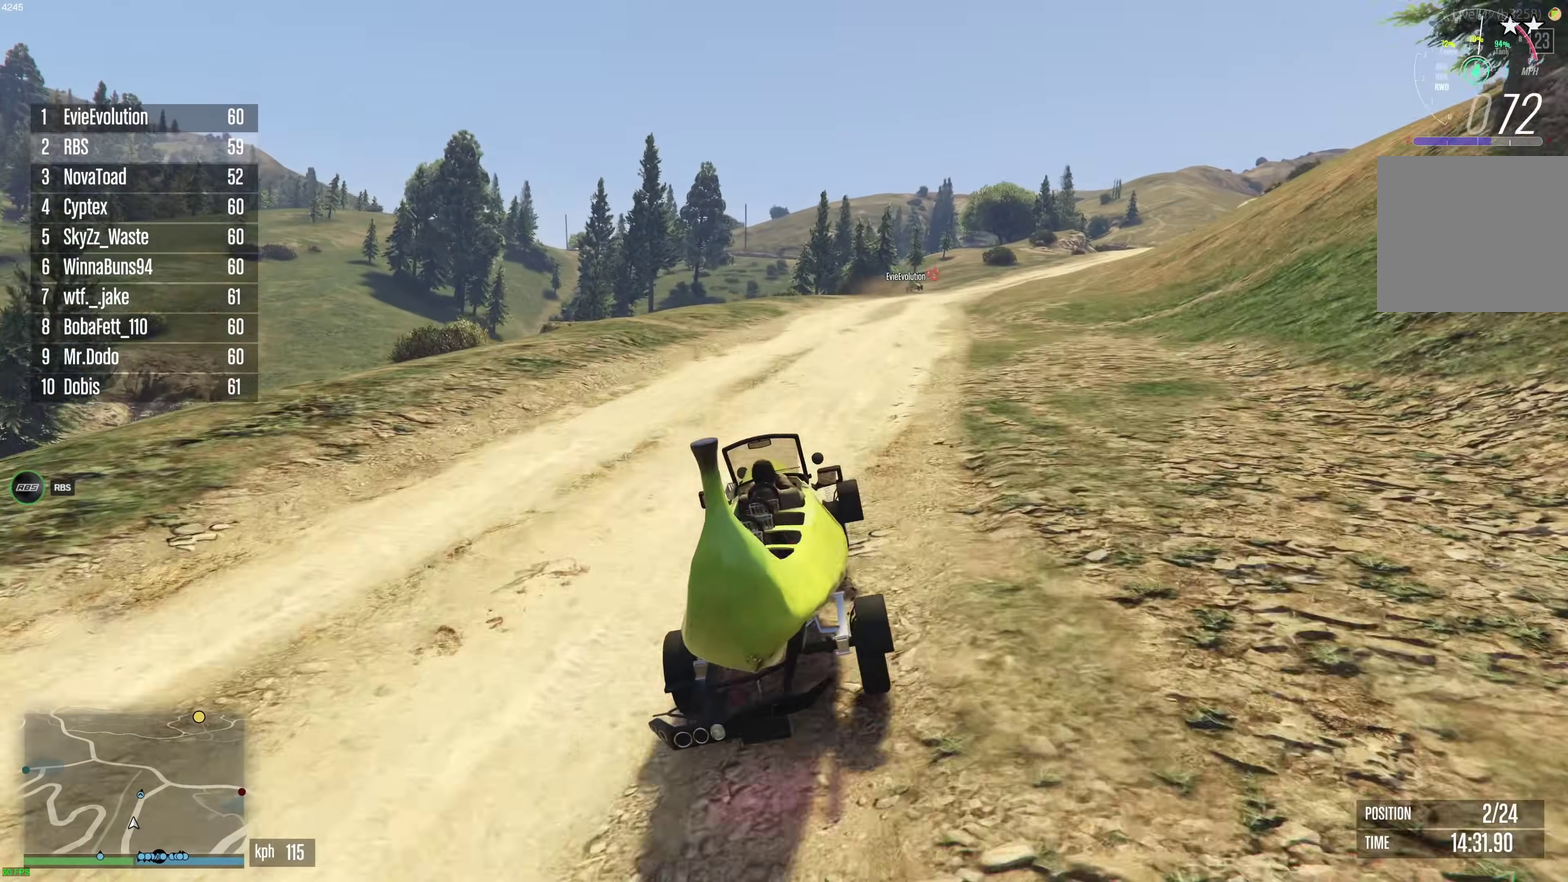
{"dt_ms": 300, "buttons": ["R2"], "left_stick": "center", "right_stick": "center", "events": []}
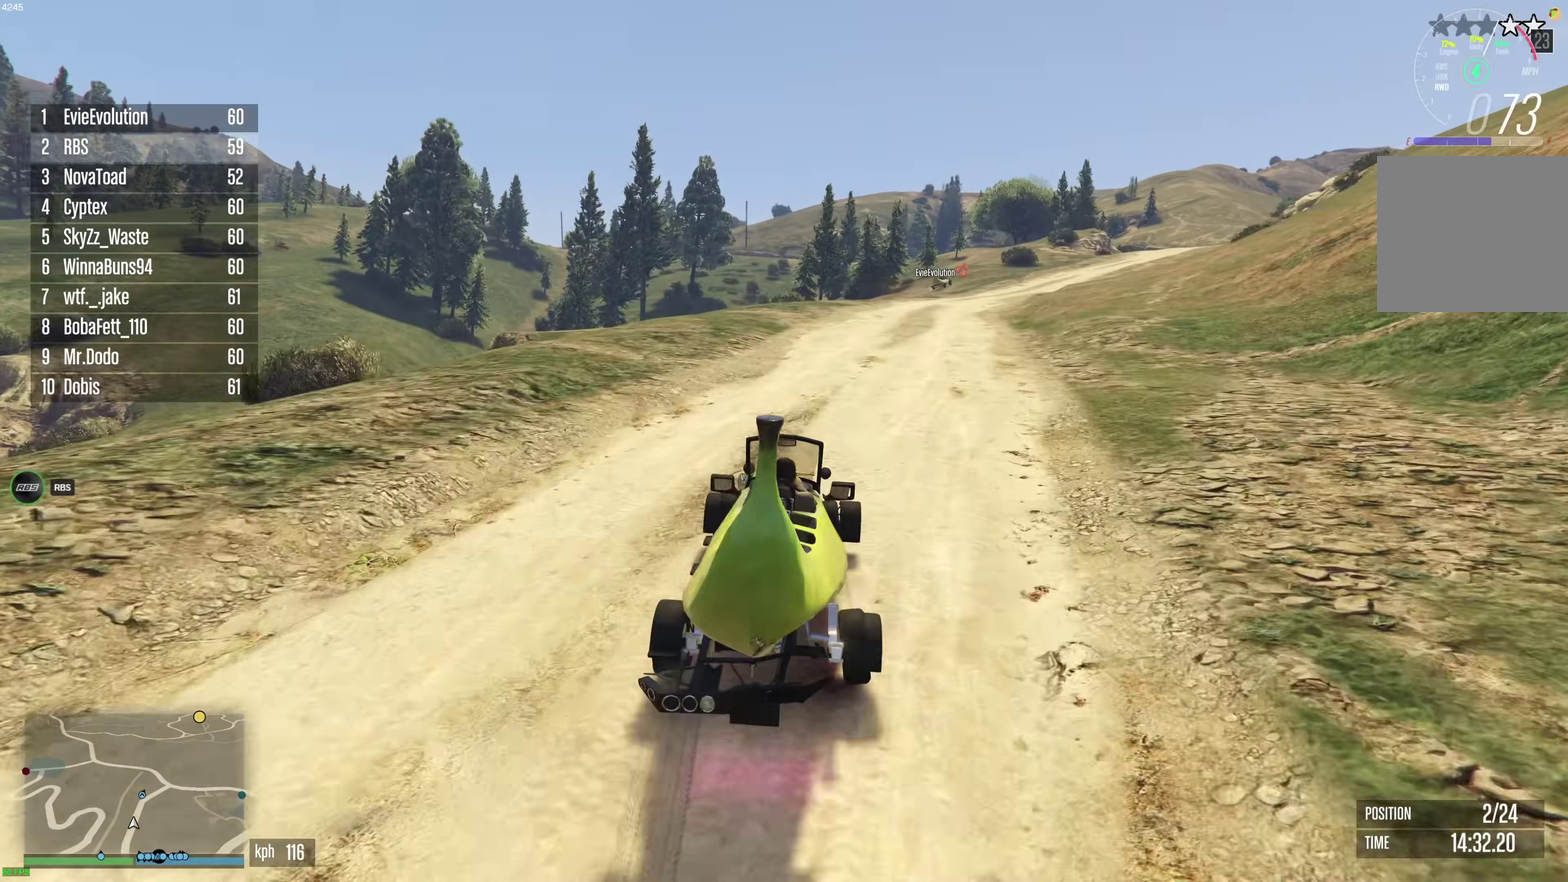
{"dt_ms": 900, "buttons": ["R2"], "left_stick": "center", "right_stick": "center", "events": [[317, "left_stick", "right"], [383, "left_stick", "center"], [750, "left_stick", "right"], [833, "left_stick", "center"]]}
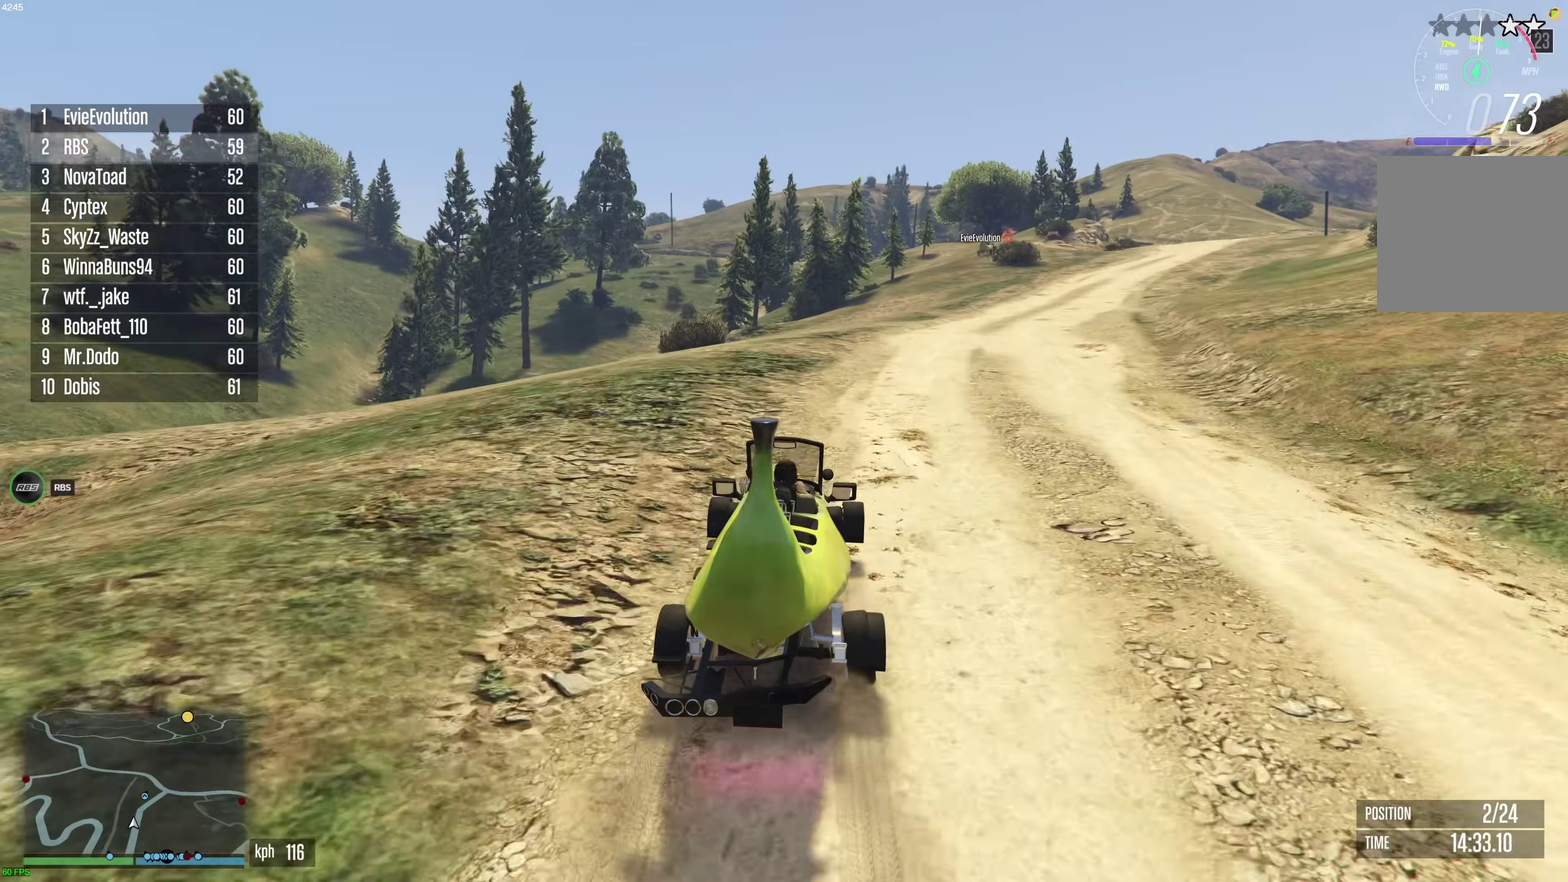
{"dt_ms": 300, "buttons": ["R2"], "left_stick": "center", "right_stick": "center", "events": []}
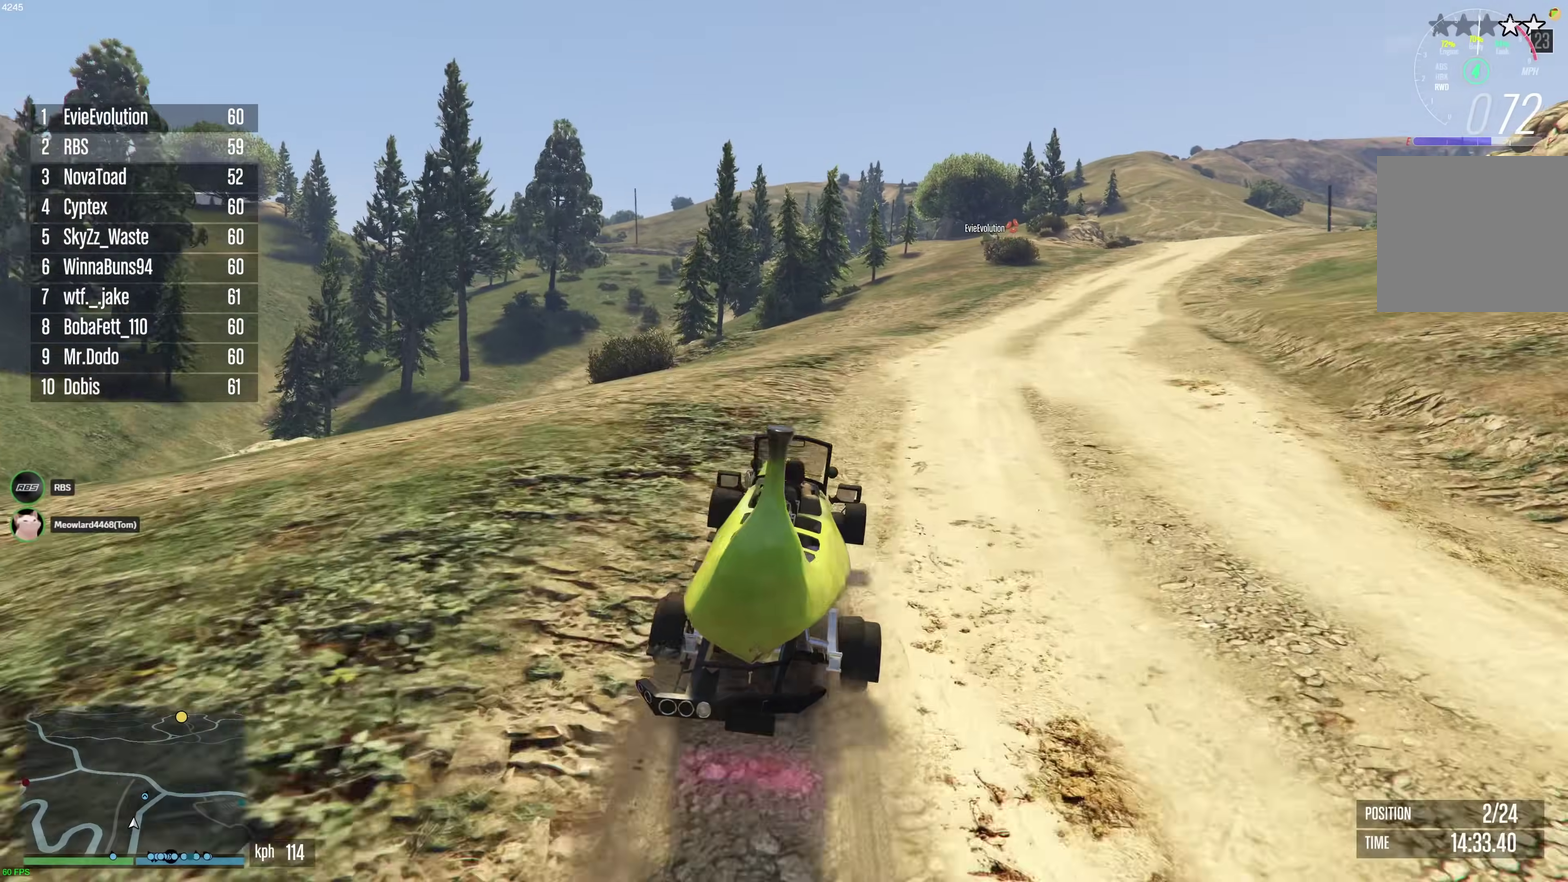
{"dt_ms": 600, "buttons": ["R2"], "left_stick": "right", "right_stick": "center", "events": [[67, "left_stick", "right"], [167, "left_stick", "center"], [567, "left_stick", "right"]]}
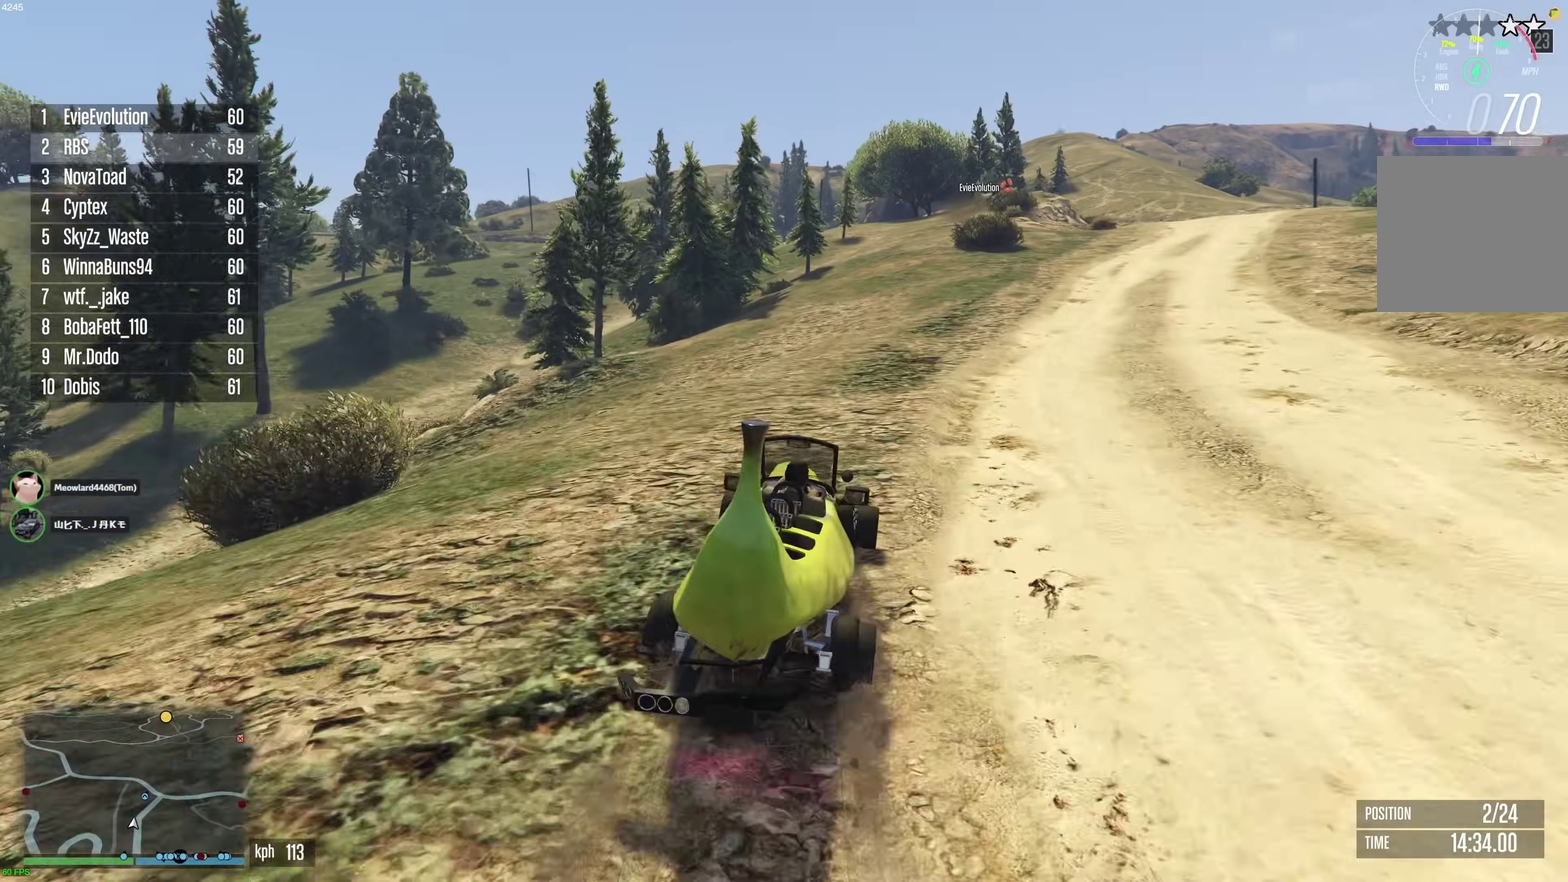
{"dt_ms": 400, "buttons": ["R2"], "left_stick": "center", "right_stick": "center", "events": [[17, "left_stick", "center"]]}
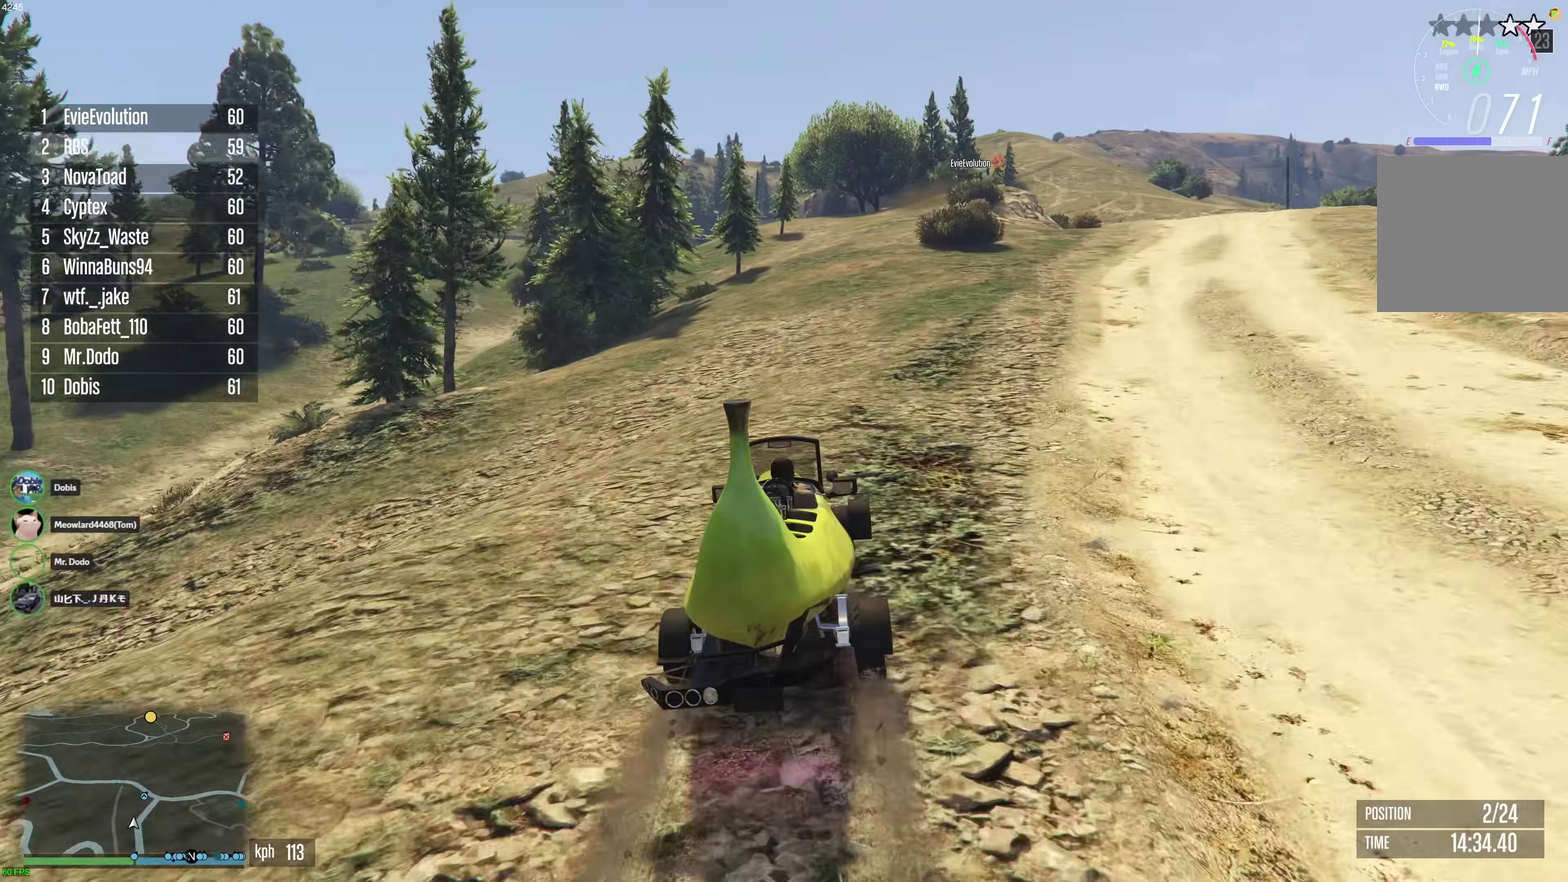
{"dt_ms": 500, "buttons": ["R2"], "left_stick": "right", "right_stick": "center", "events": [[200, "left_stick", "right"], [300, "left_stick", "center"], [483, "left_stick", "right"]]}
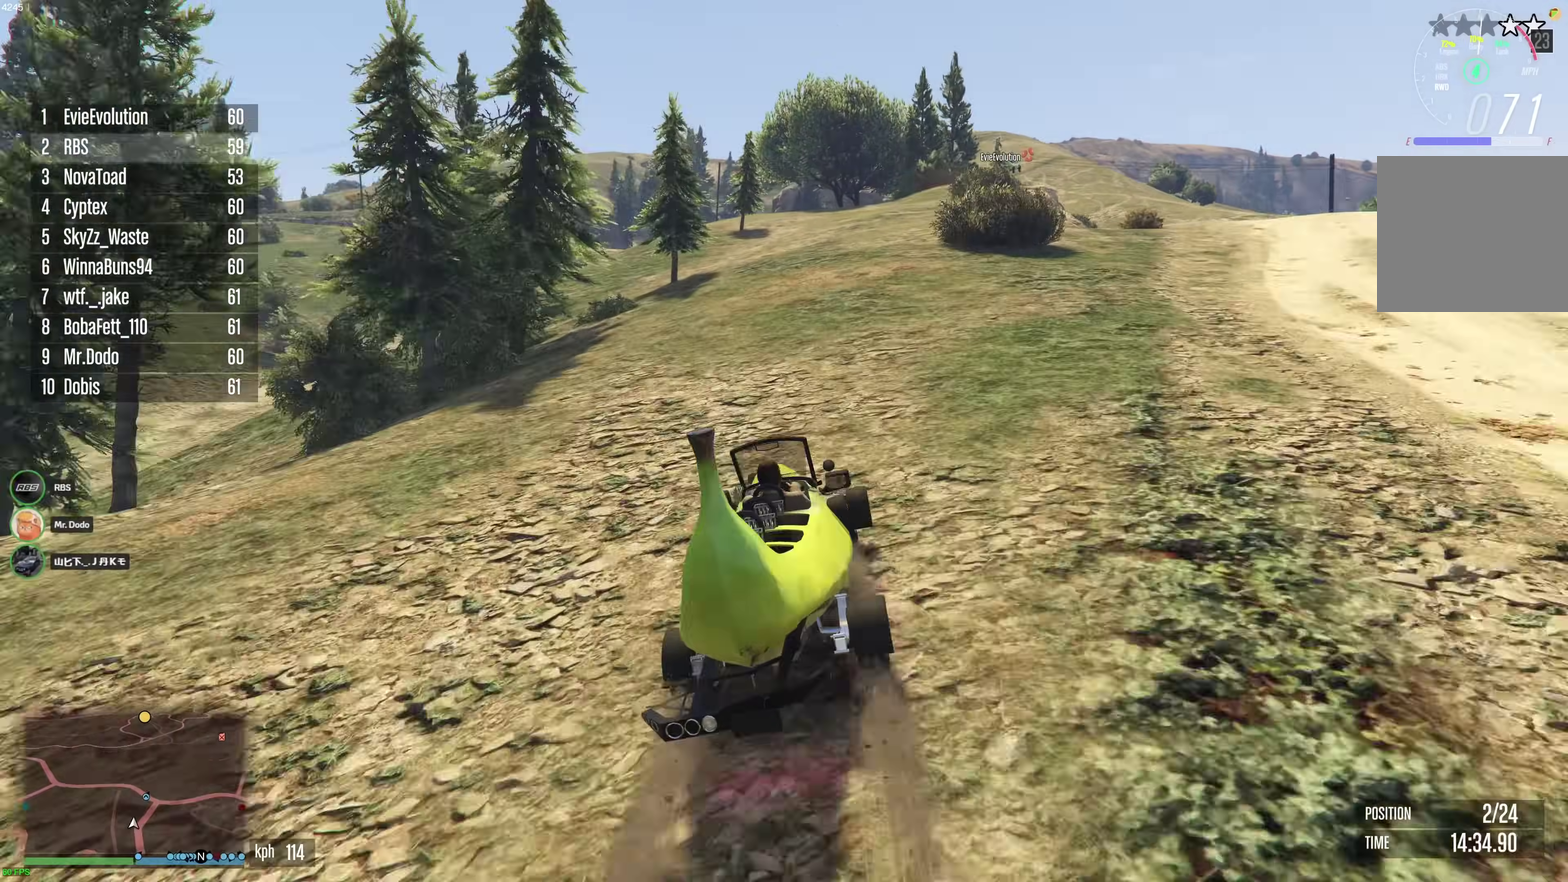
{"dt_ms": 500, "buttons": ["R2"], "left_stick": "center", "right_stick": "center", "events": [[67, "left_stick", "center"], [233, "left_stick", "right"], [283, "left_stick", "center"]]}
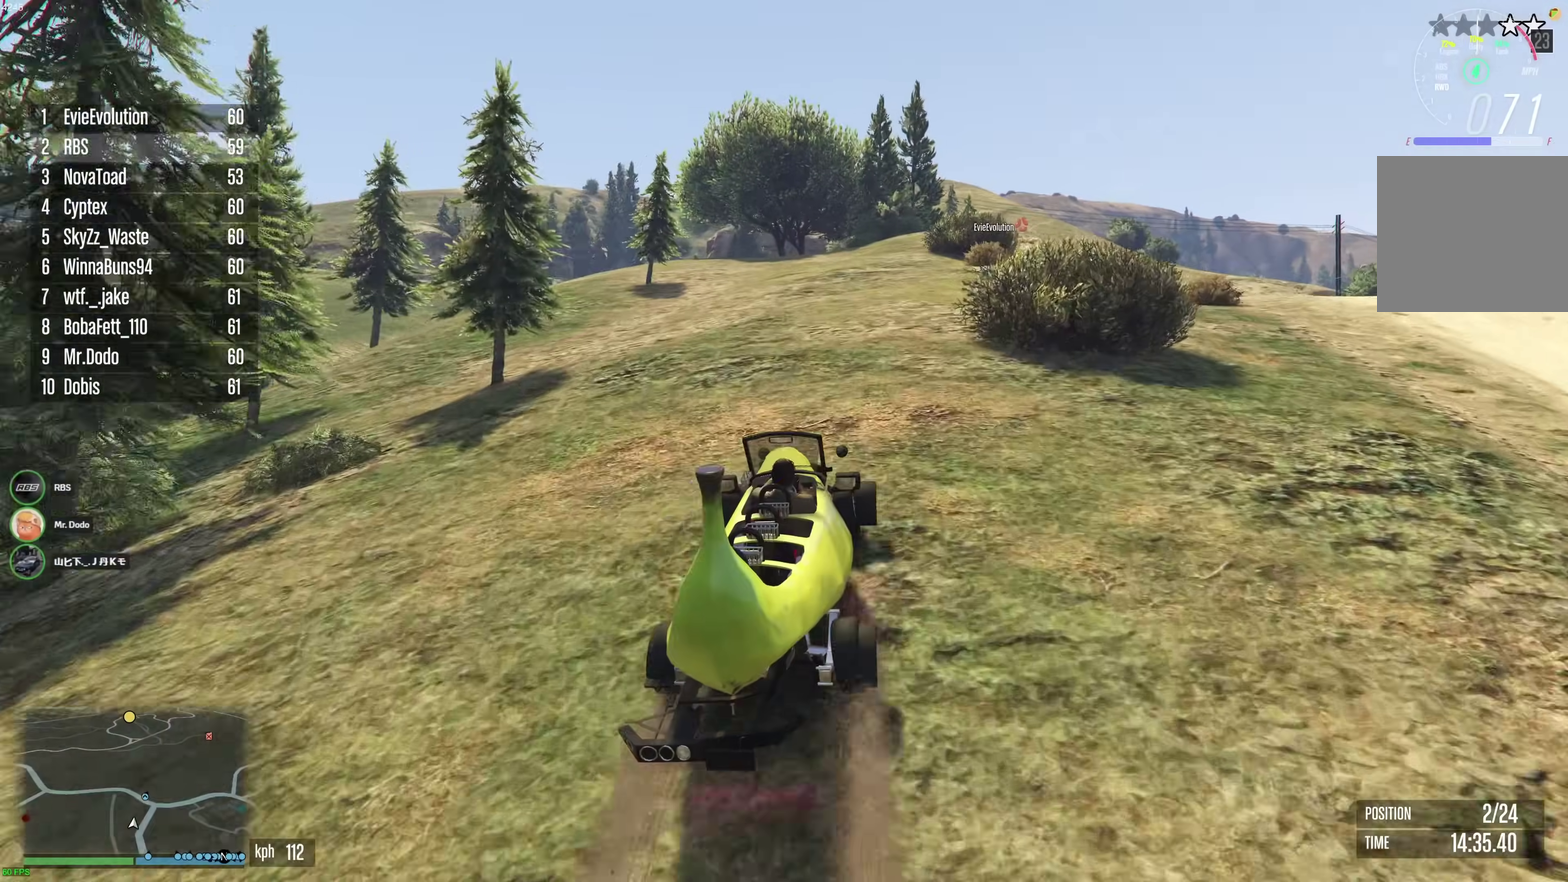
{"dt_ms": 400, "buttons": ["R2"], "left_stick": "right", "right_stick": "center", "events": [[350, "left_stick", "right"]]}
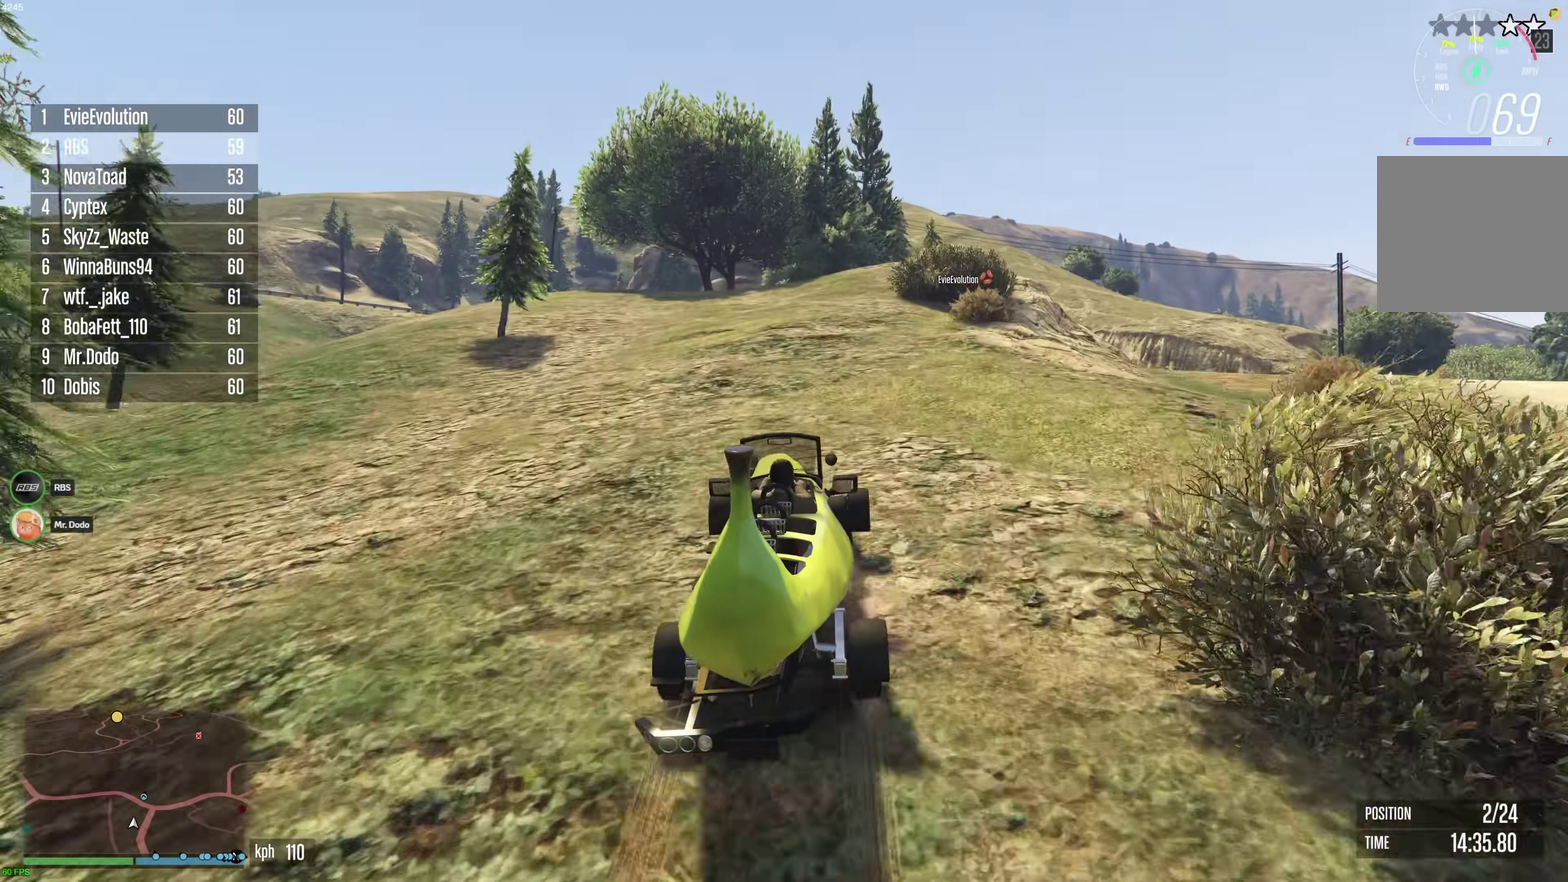
{"dt_ms": 600, "buttons": ["R2"], "left_stick": "center", "right_stick": "center", "events": [[50, "left_stick", "center"], [350, "left_stick", "right"], [450, "left_stick", "center"]]}
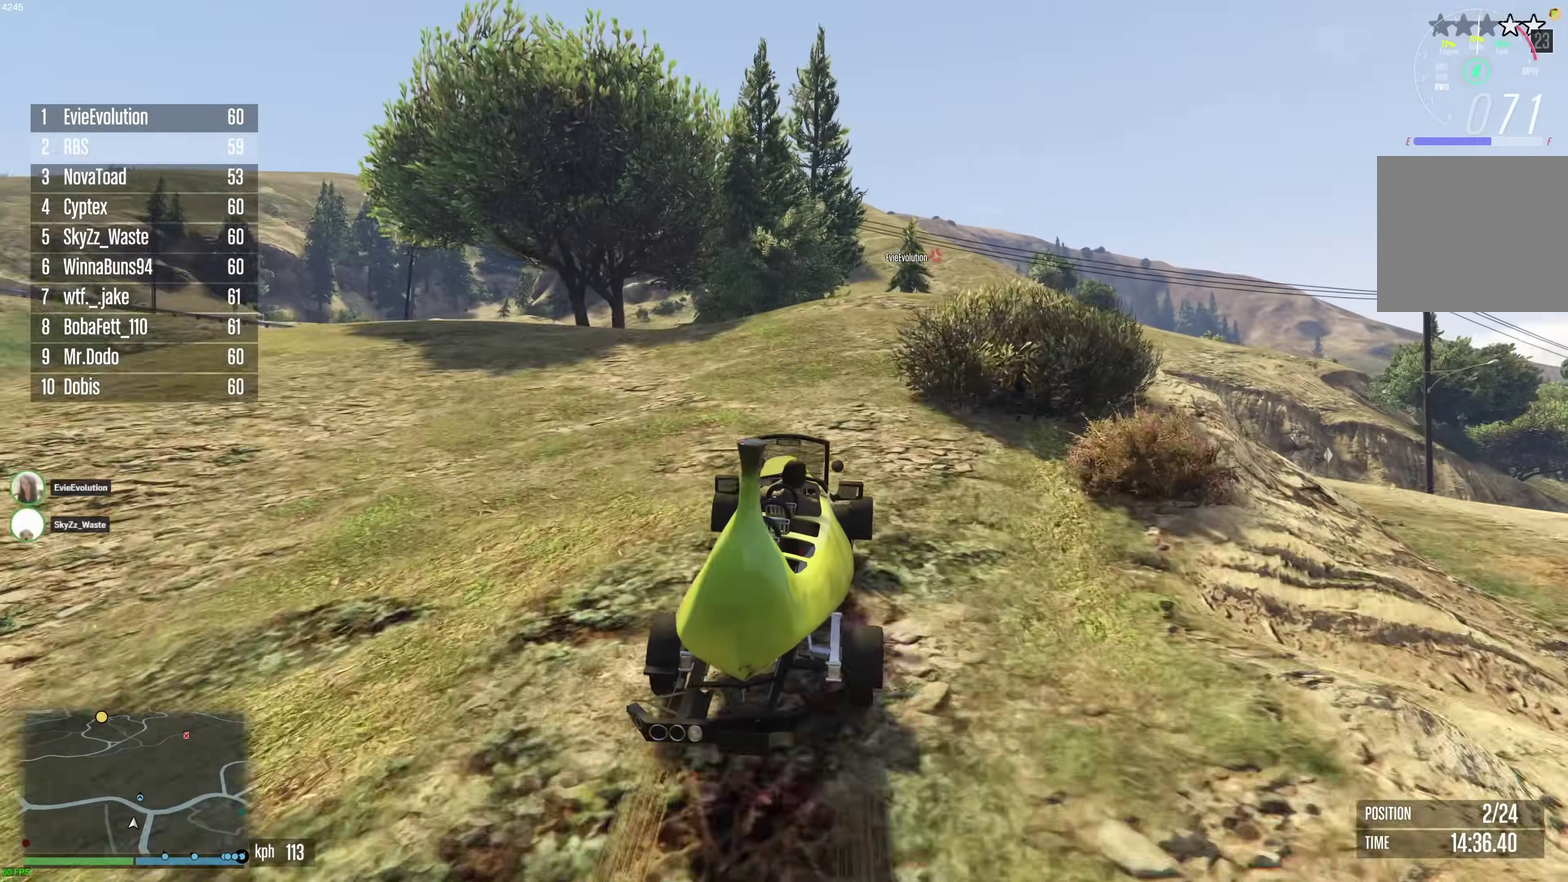
{"dt_ms": 400, "buttons": ["R2"], "left_stick": "up-left", "right_stick": "center", "events": [[50, "left_stick", "right"], [183, "left_stick", "center"], [383, "left_stick", "up-left"]]}
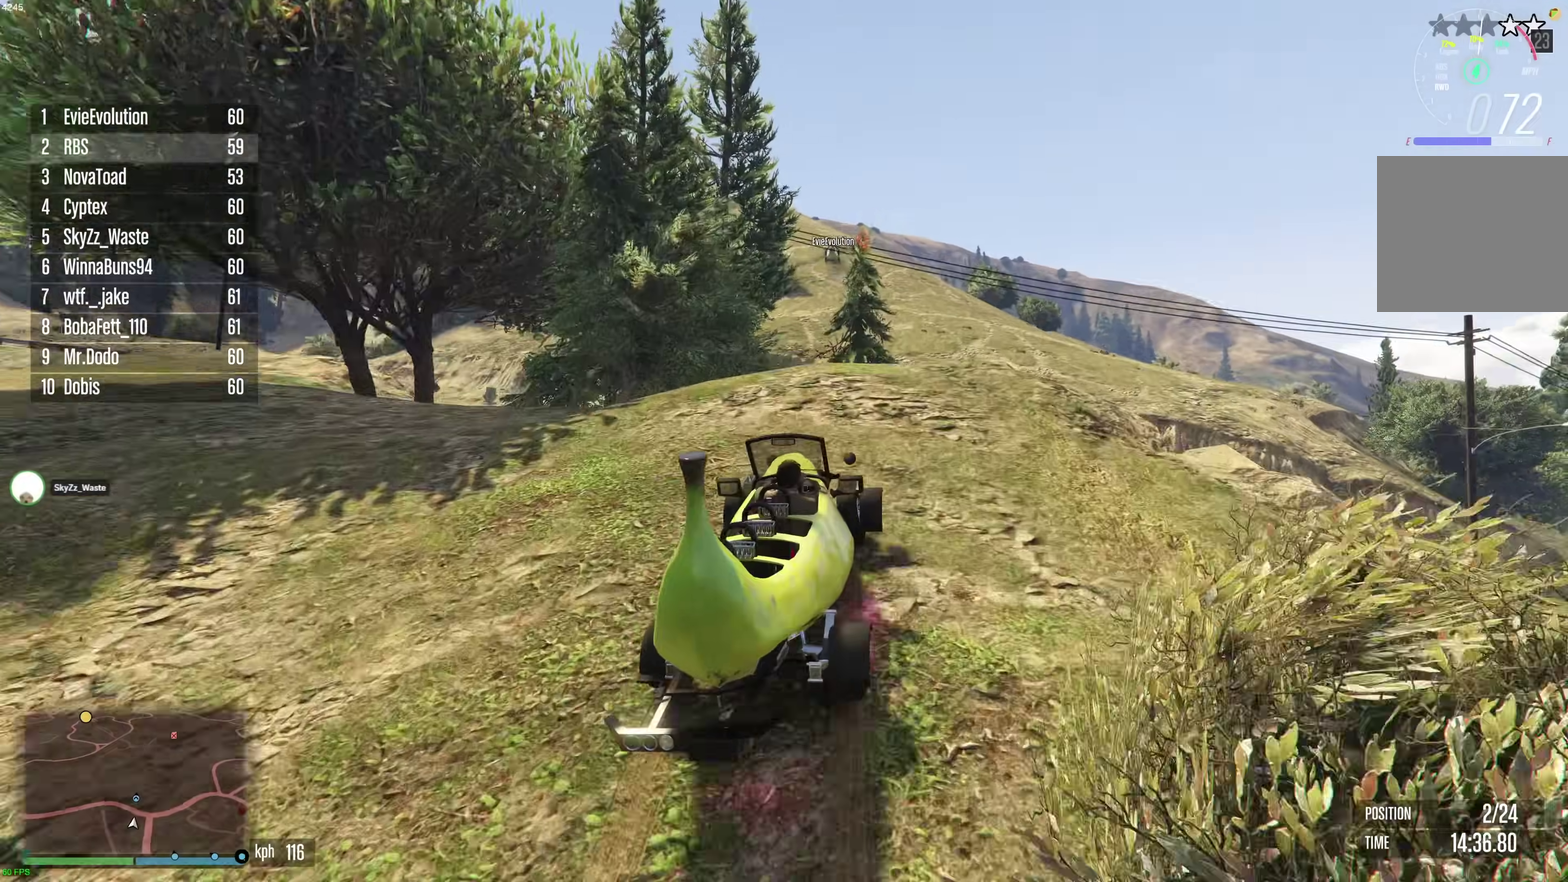
{"dt_ms": 600, "buttons": ["R2"], "left_stick": "down-left", "right_stick": "center", "events": [[83, "left_stick", "center"], [500, "left_stick", "down-left"]]}
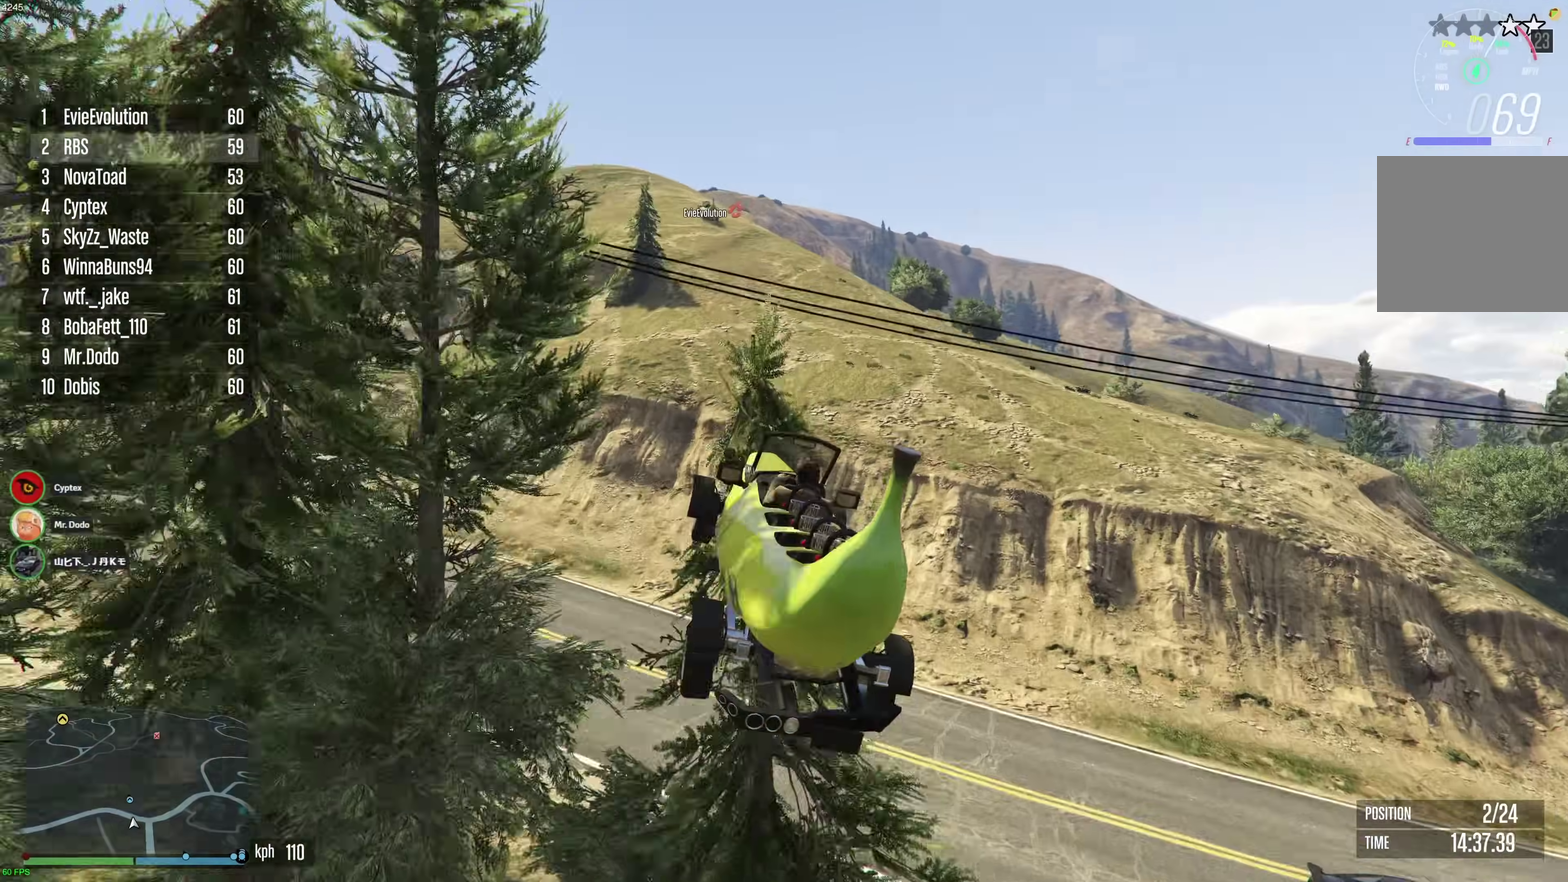
{"dt_ms": 600, "buttons": ["R2"], "left_stick": "down-left", "right_stick": "center", "events": [[83, "left_stick", "center"], [267, "left_stick", "down-left"]]}
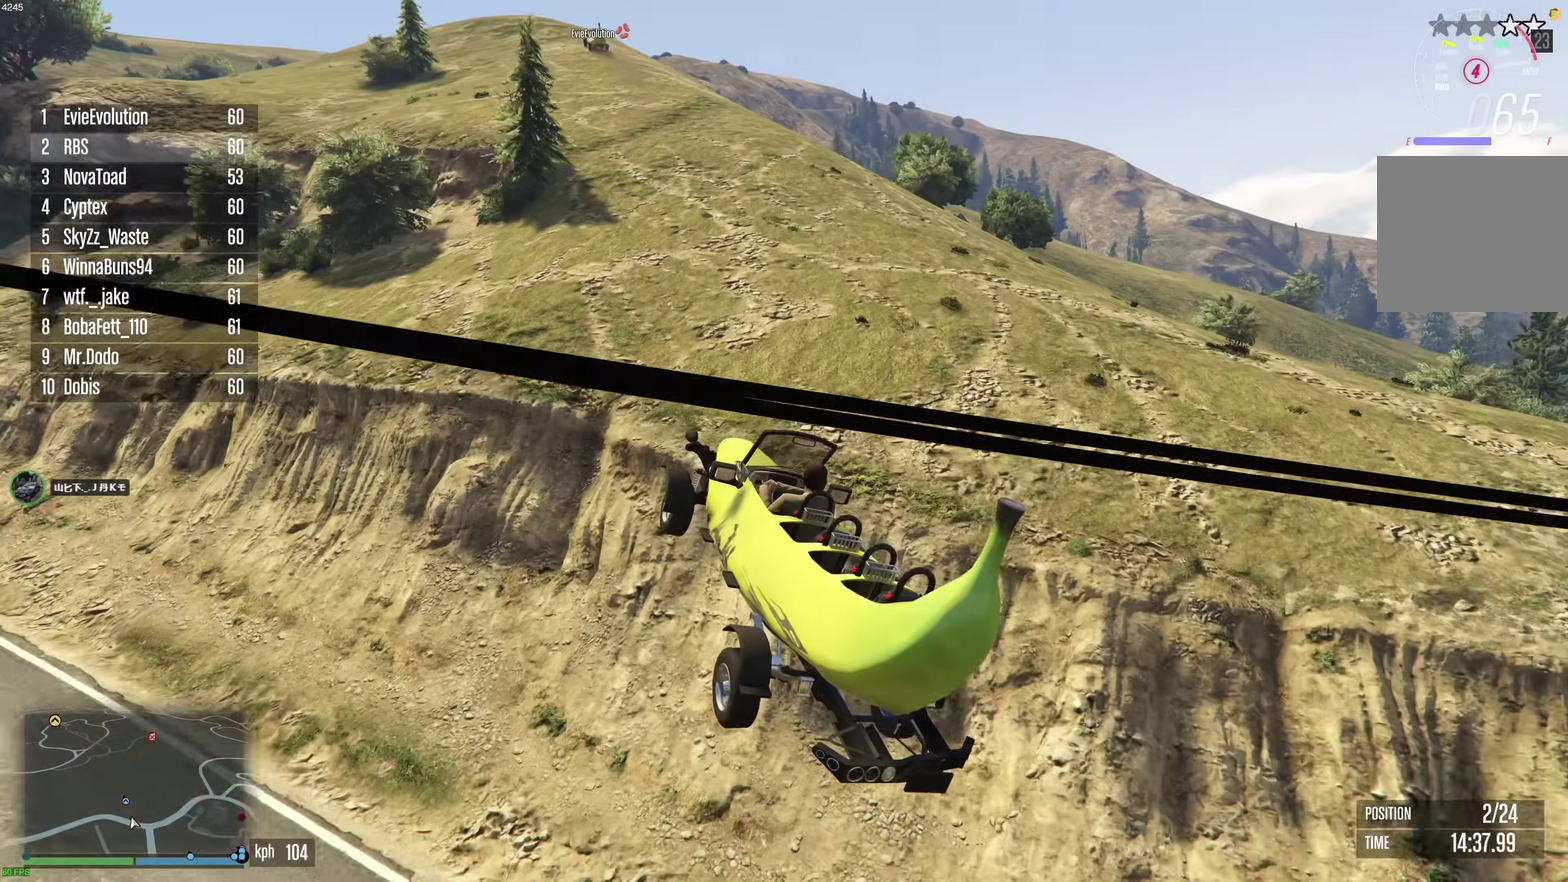
{"dt_ms": 400, "buttons": ["R2"], "left_stick": "down-left", "right_stick": "center", "events": []}
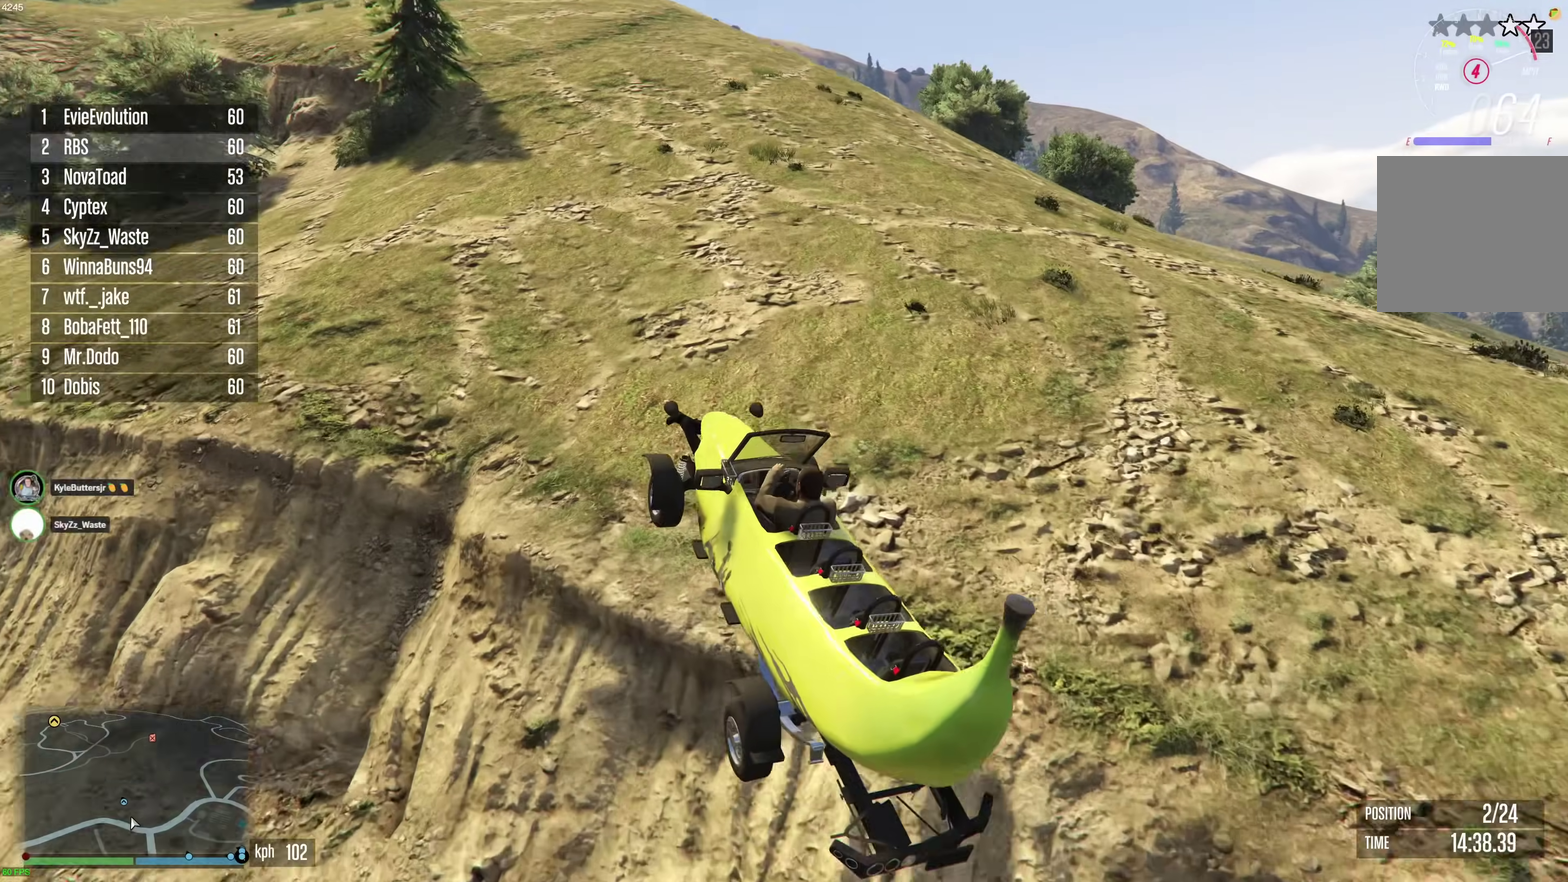
{"dt_ms": 500, "buttons": ["R2"], "left_stick": "center", "right_stick": "center", "events": [[17, "left_stick", "center"]]}
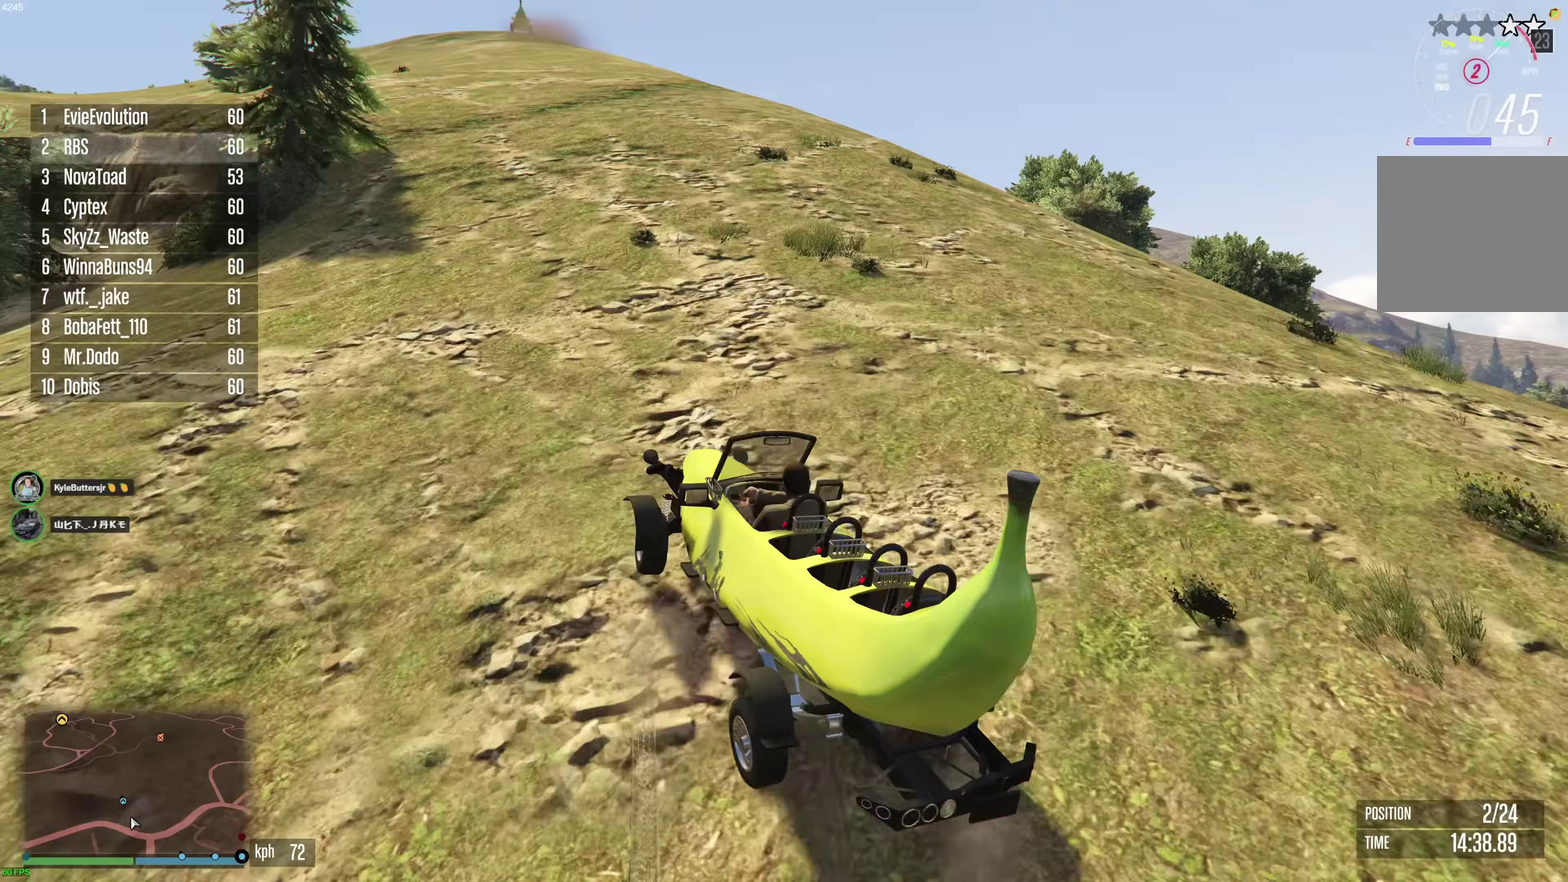
{"dt_ms": 500, "buttons": ["R2"], "left_stick": "center", "right_stick": "center", "events": [[50, "left_stick", "right"], [167, "left_stick", "center"], [333, "left_stick", "right"], [417, "left_stick", "center"]]}
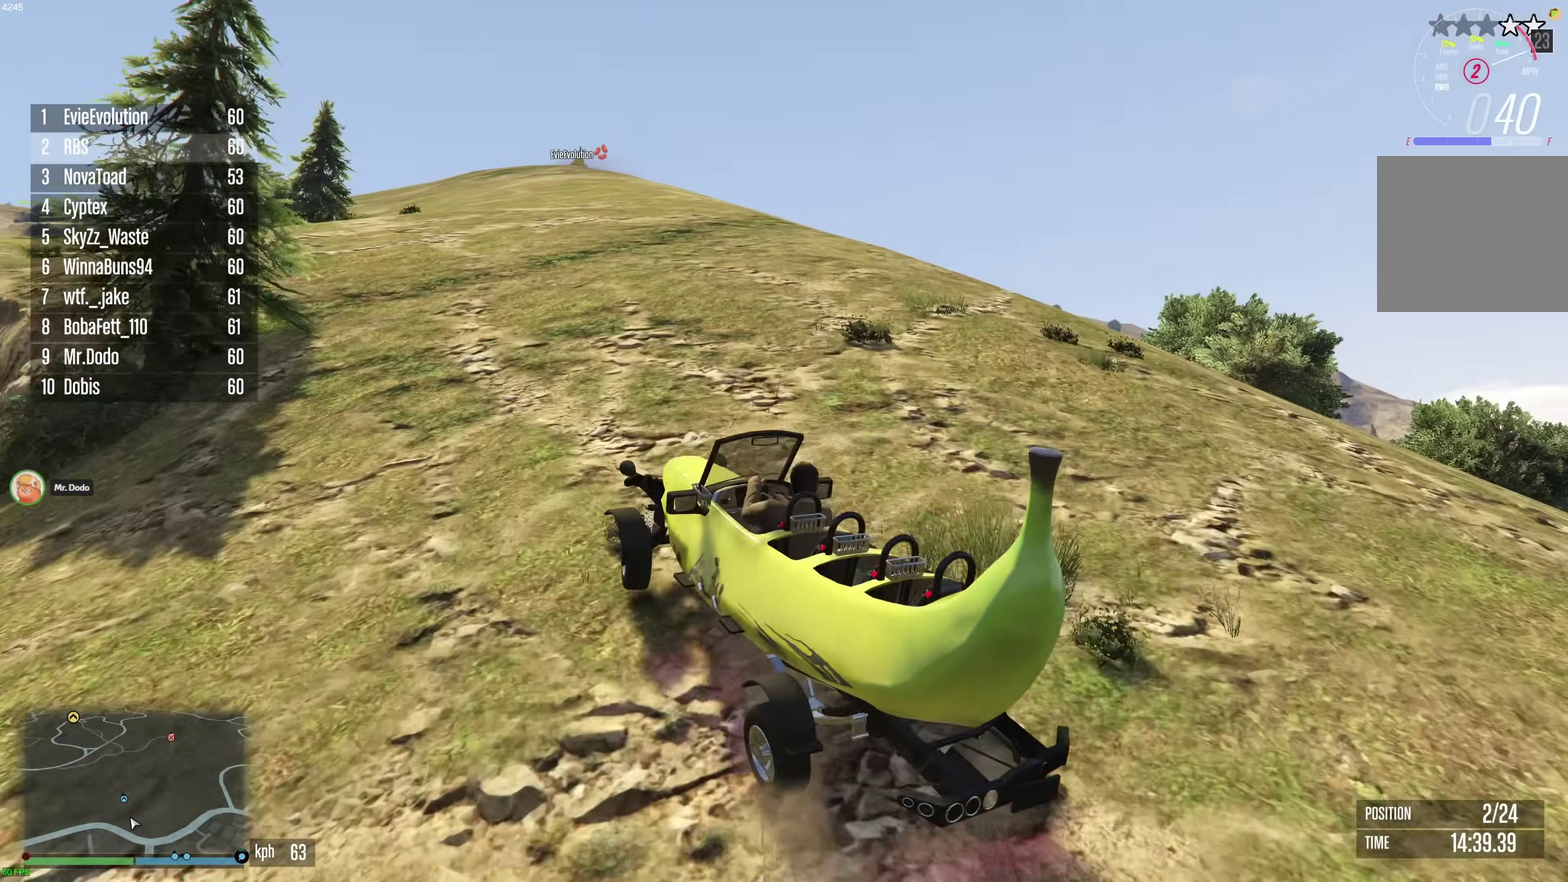
{"dt_ms": 500, "buttons": ["R2"], "left_stick": "center", "right_stick": "center", "events": [[83, "left_stick", "right"], [133, "left_stick", "center"], [200, "left_stick", "left"], [283, "left_stick", "center"], [367, "left_stick", "right"], [483, "left_stick", "center"]]}
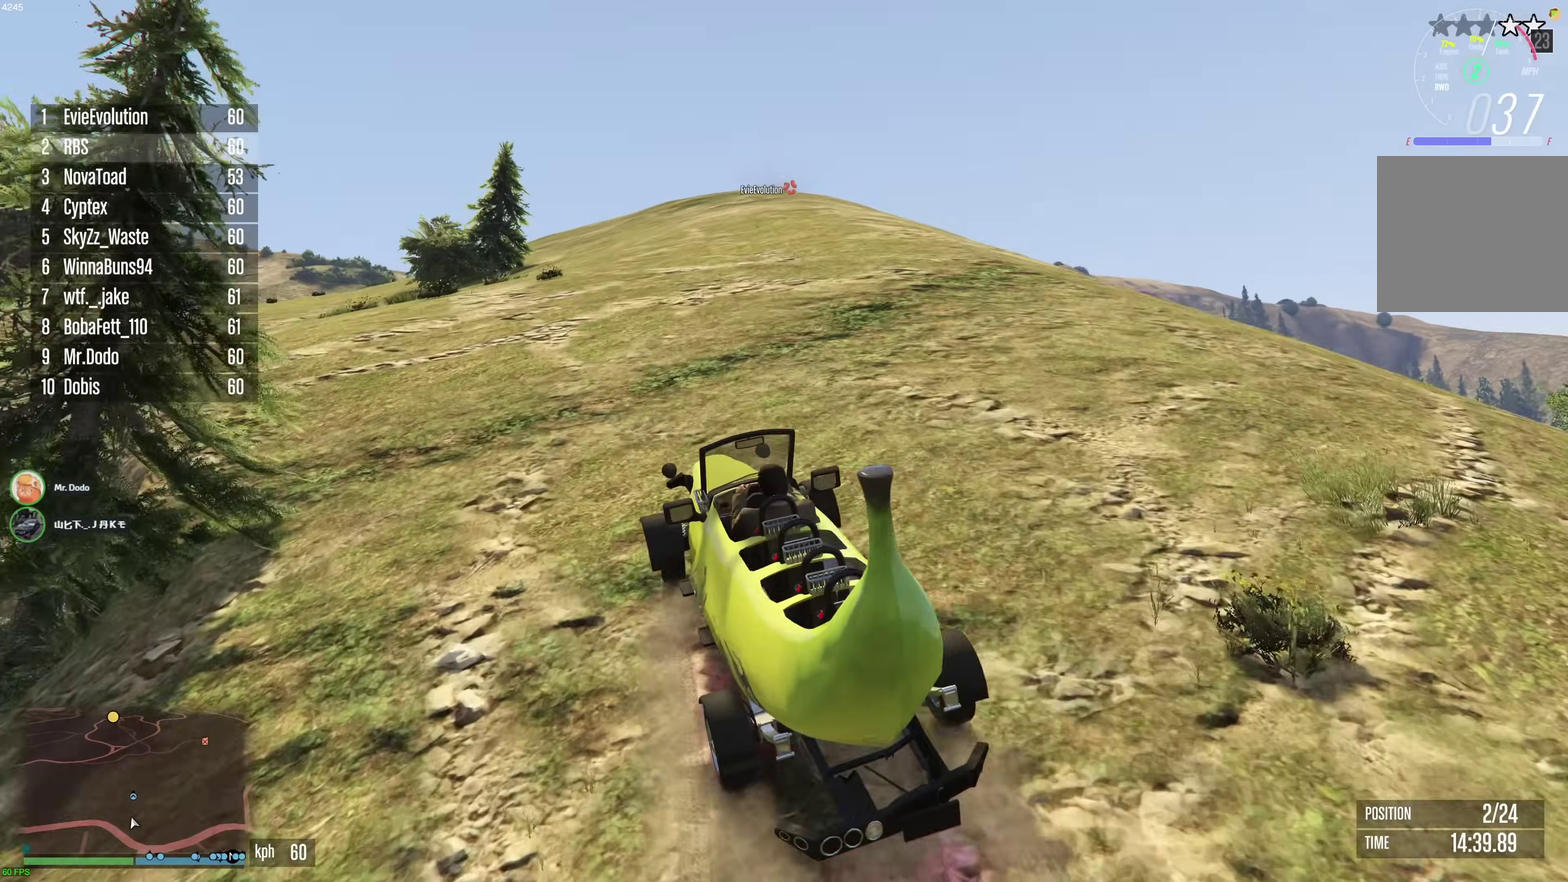
{"dt_ms": 500, "buttons": ["R2"], "left_stick": "right", "right_stick": "center", "events": [[183, "left_stick", "right"], [267, "left_stick", "center"], [500, "left_stick", "right"]]}
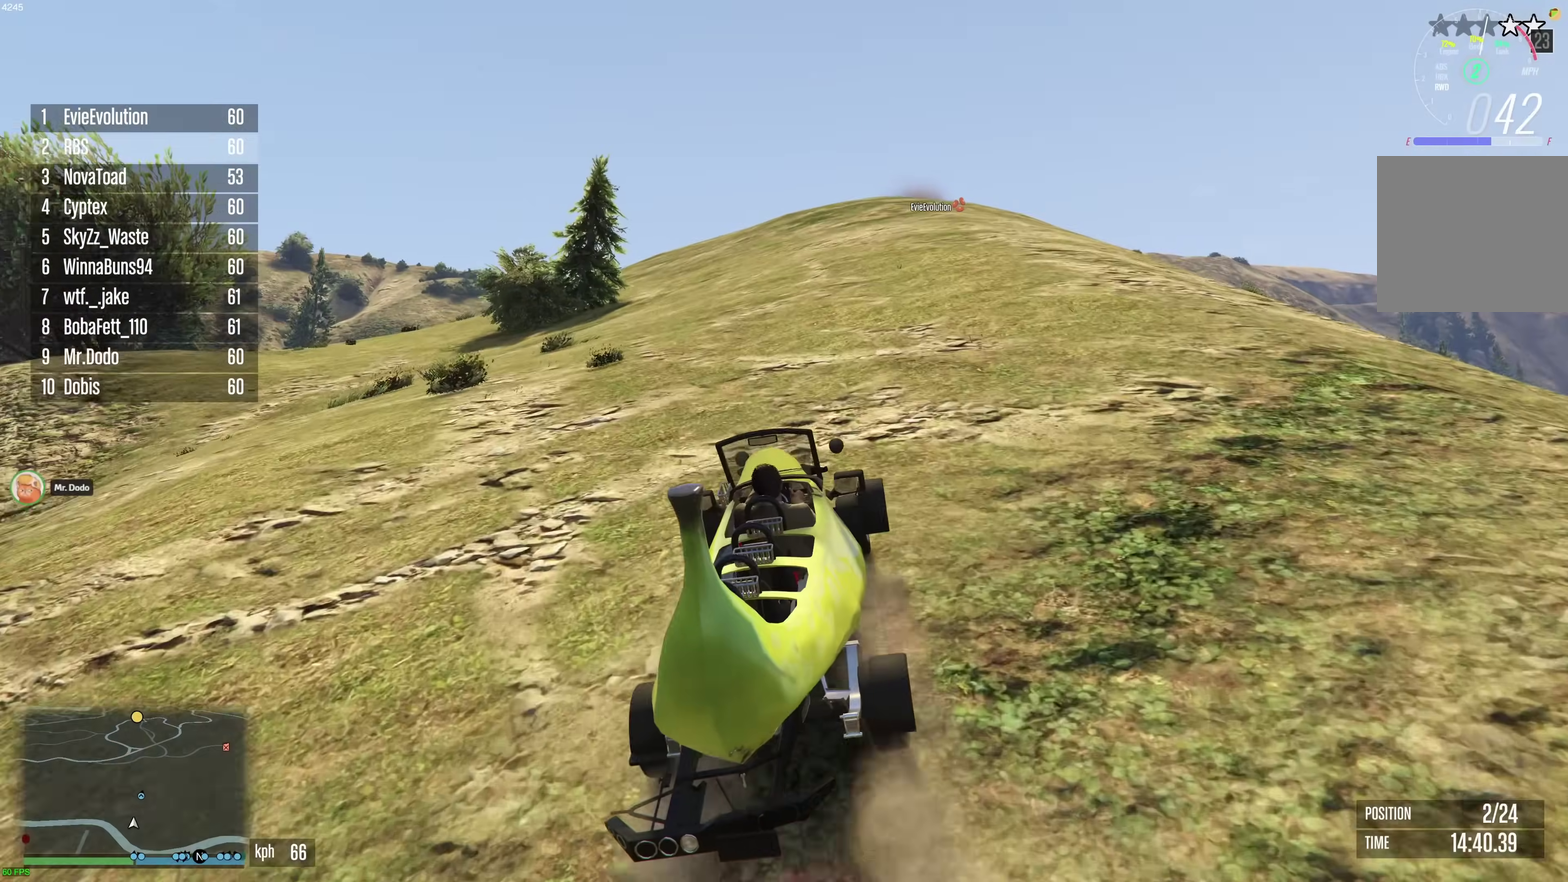
{"dt_ms": 400, "buttons": ["R2"], "left_stick": "center", "right_stick": "center", "events": [[100, "left_stick", "center"], [267, "left_stick", "right"], [350, "left_stick", "center"]]}
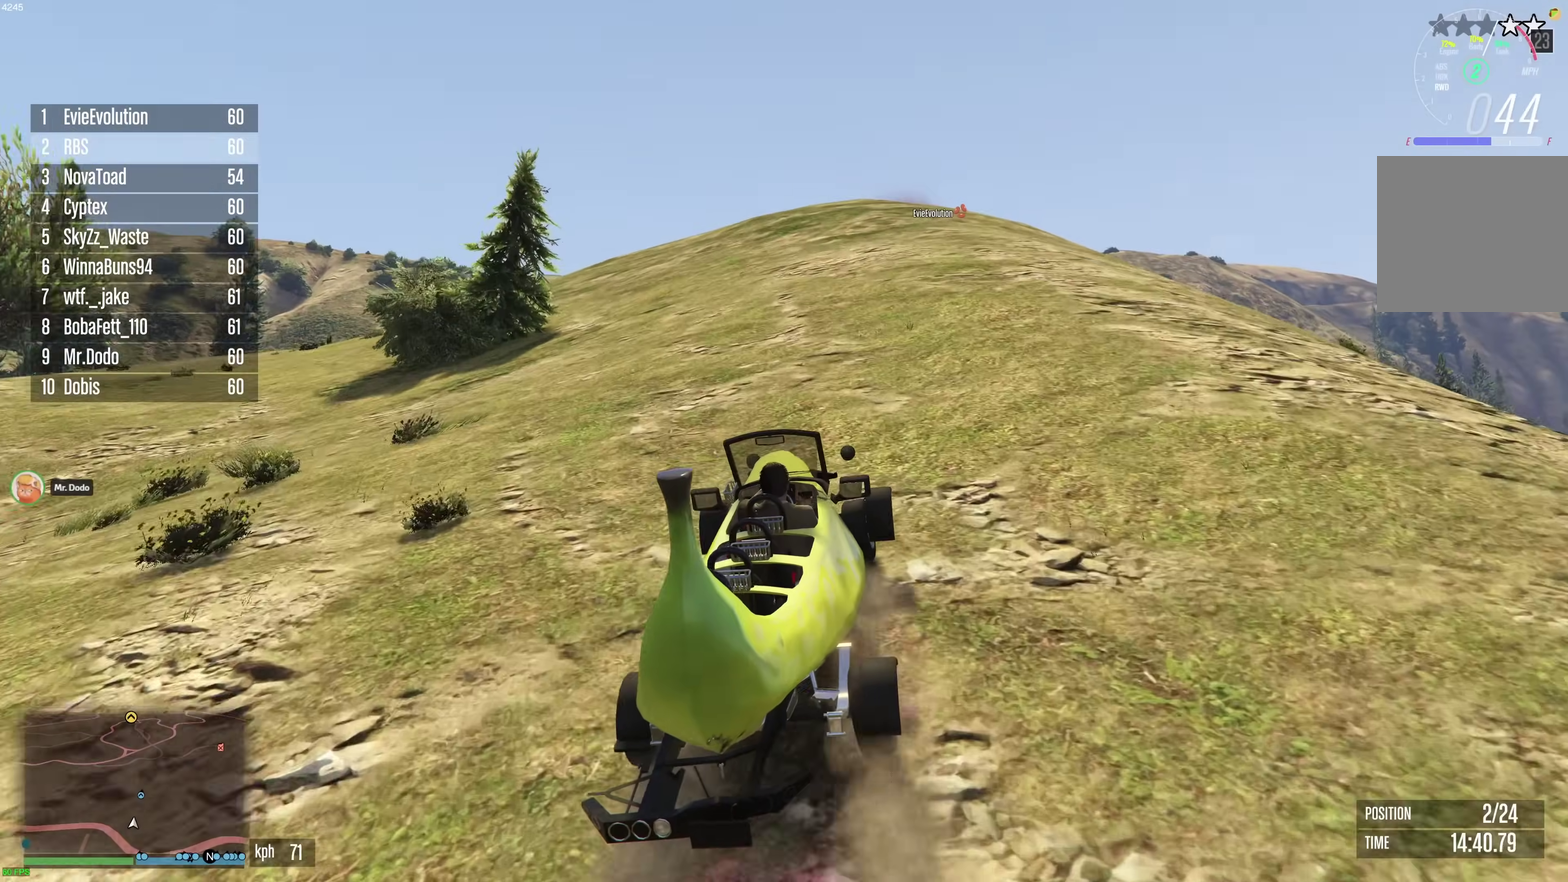
{"dt_ms": 600, "buttons": ["R2"], "left_stick": "center", "right_stick": "center", "events": [[417, "left_stick", "right"], [467, "left_stick", "center"]]}
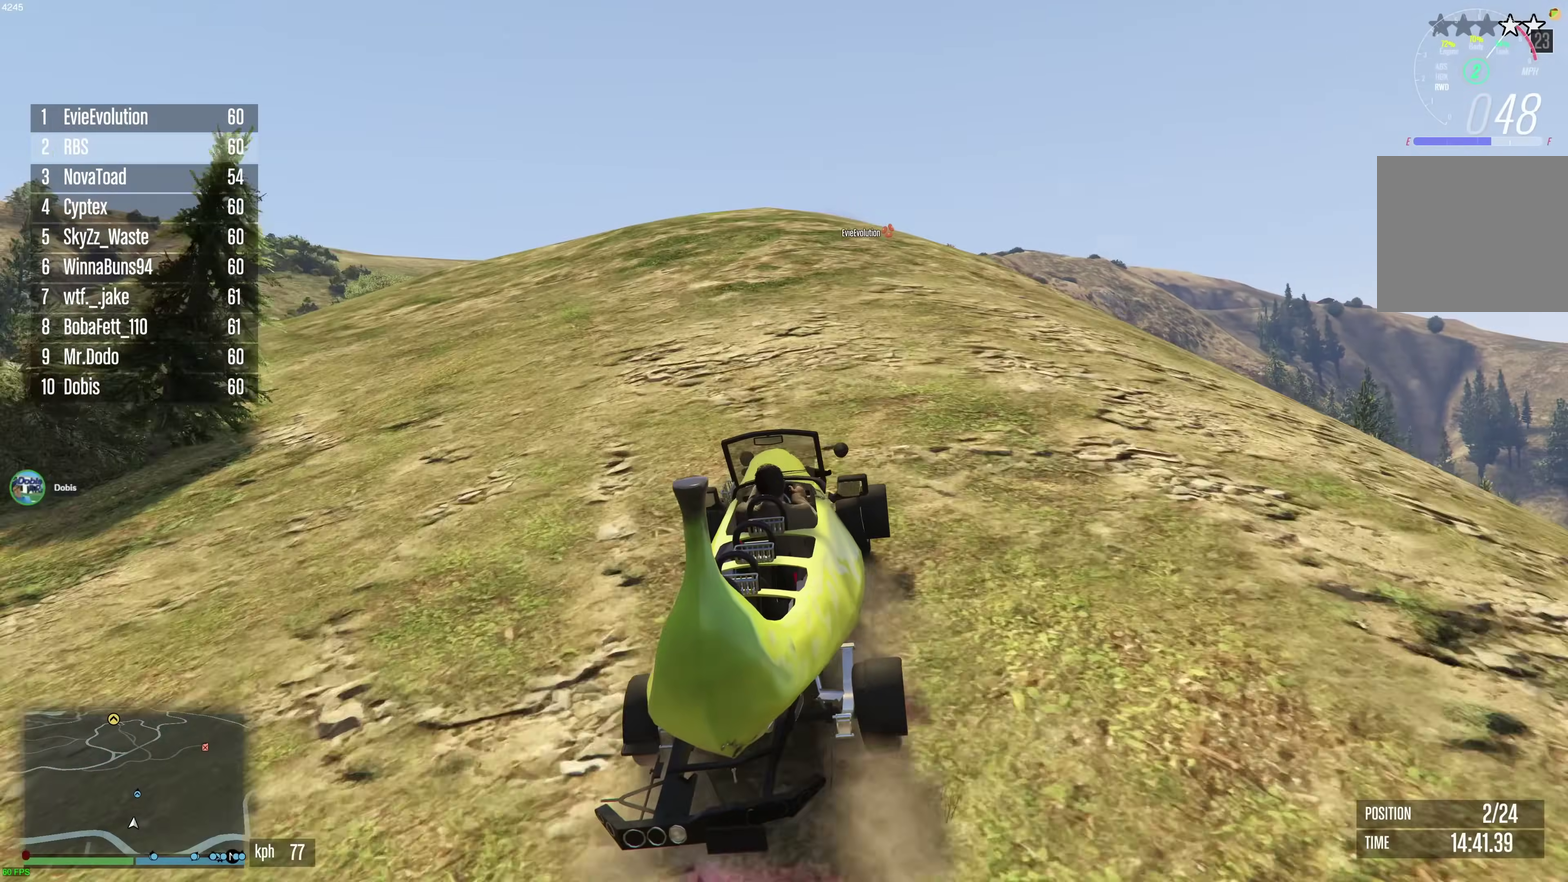
{"dt_ms": 500, "buttons": ["R2"], "left_stick": "center", "right_stick": "center", "events": [[150, "left_stick", "up-left"], [217, "left_stick", "center"]]}
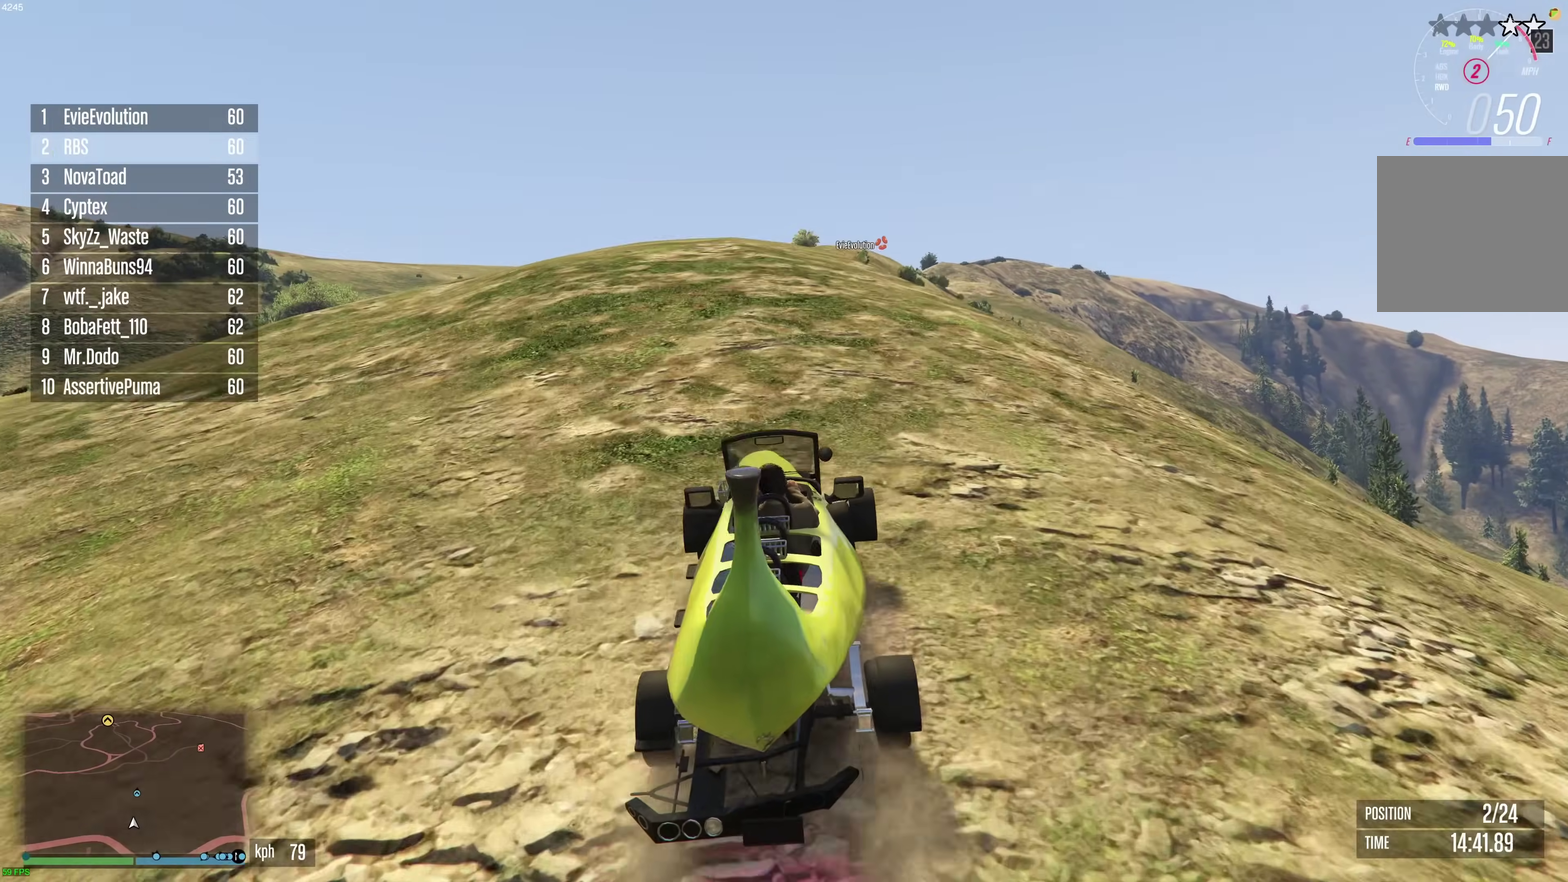
{"dt_ms": 400, "buttons": ["R2"], "left_stick": "center", "right_stick": "center", "events": [[300, "left_stick", "right"], [367, "left_stick", "center"]]}
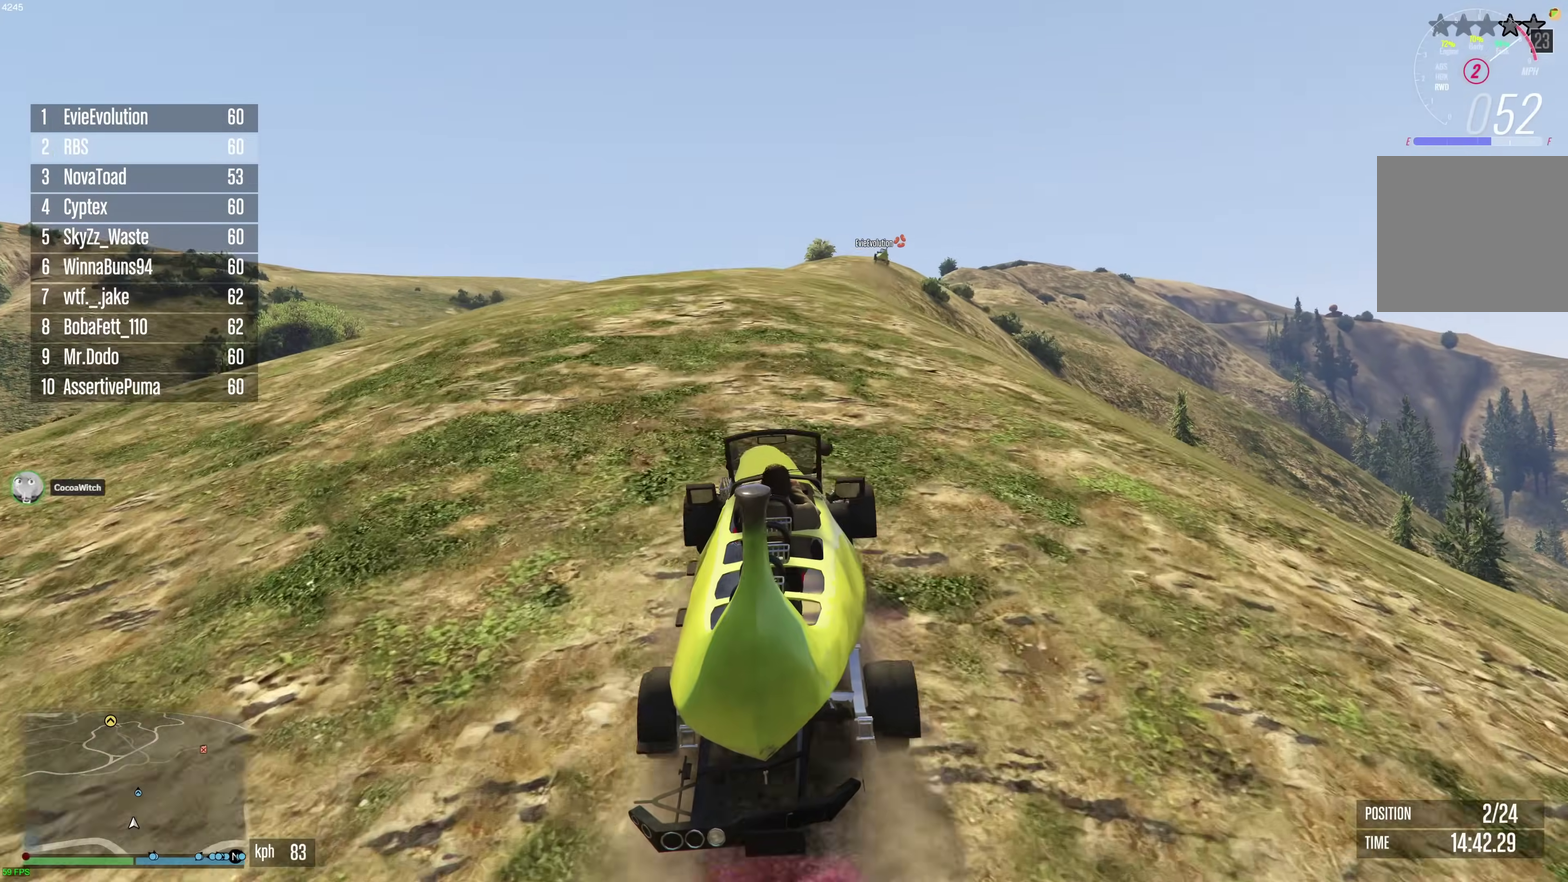
{"dt_ms": 600, "buttons": ["R2"], "left_stick": "center", "right_stick": "center", "events": []}